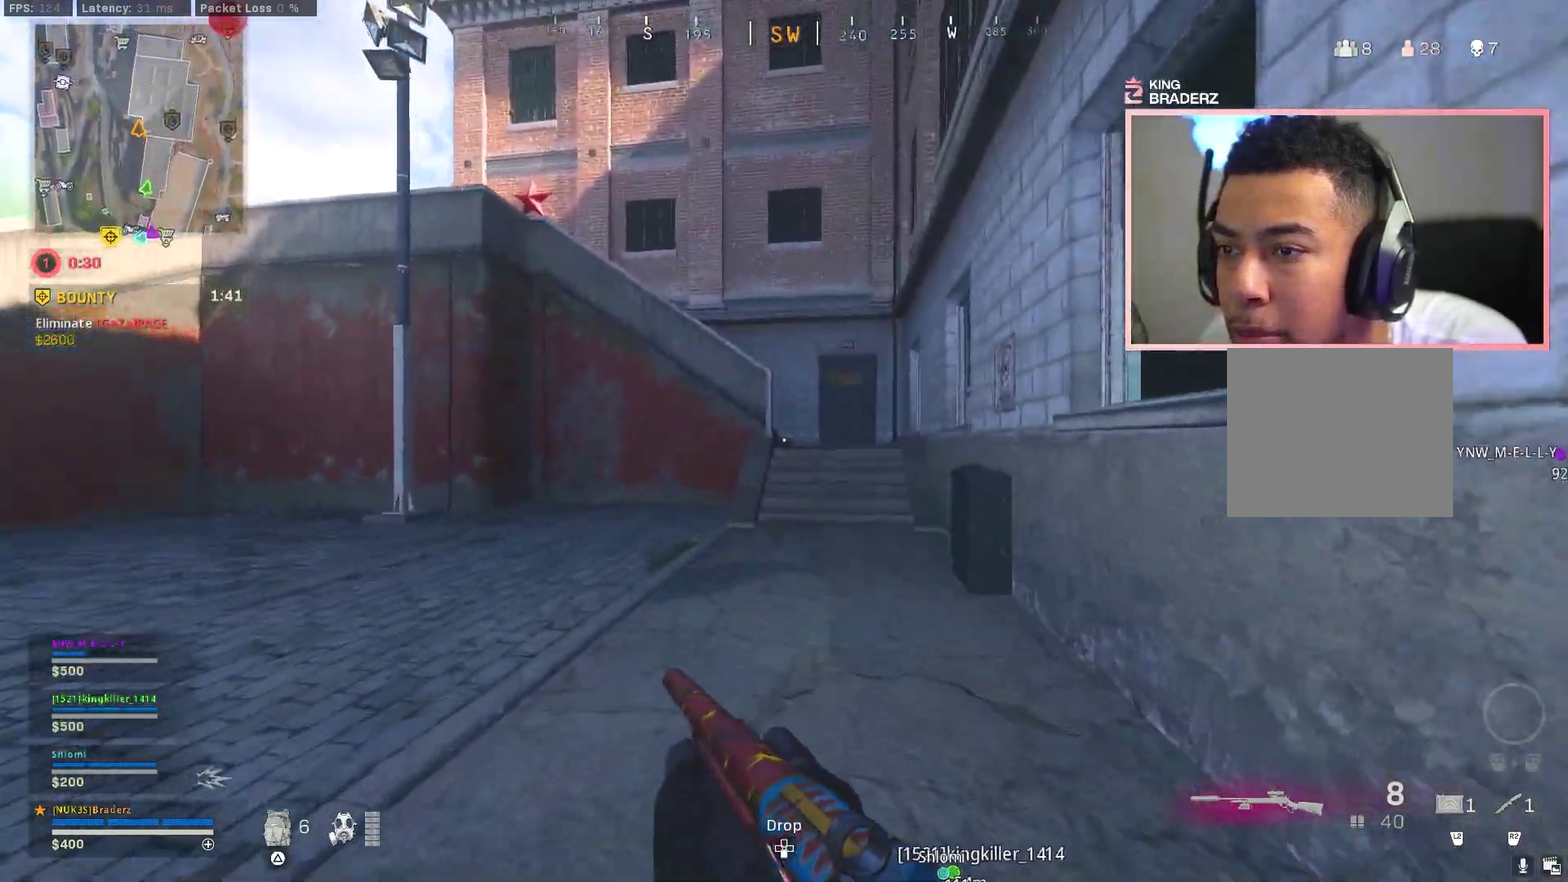
Gameplay with a controller (PlayStation layout); each line is a JSON object with the inputs held at the frame after it (dt_ms = milliseconds from this image to that frame). "events" lists button and stick changes between this image and that frame as [ms after this image, input, new state], when the widget could be followed in between.
{"dt_ms": 301, "buttons": ["CIRCLE"], "left_stick": "up-right", "right_stick": "center", "events": [[151, "CIRCLE", "down"]]}
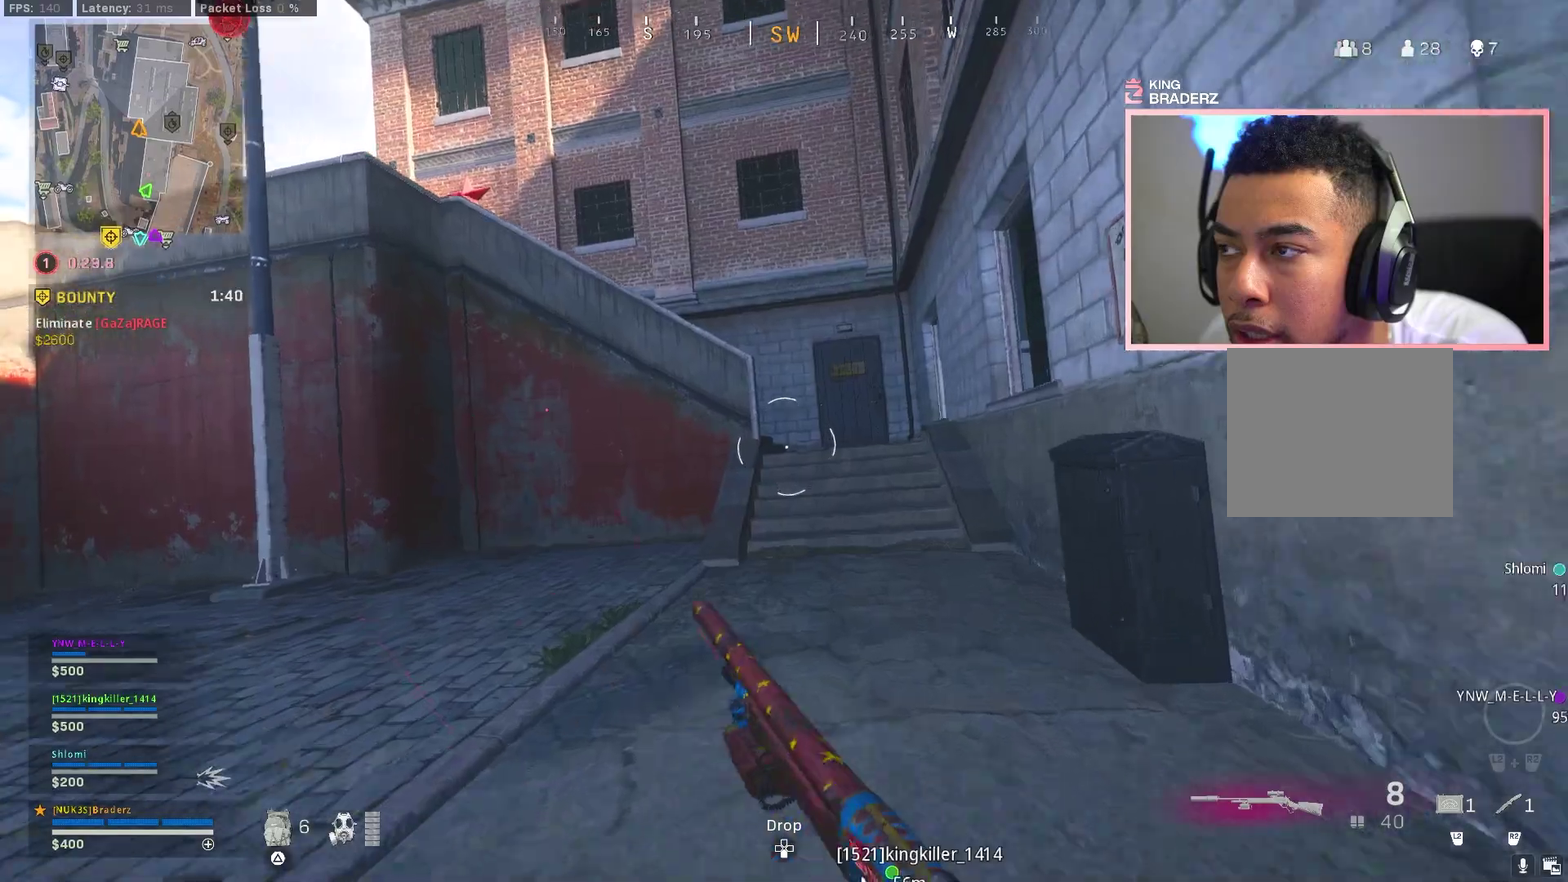
{"dt_ms": 901, "buttons": [], "left_stick": "up-right", "right_stick": "center", "events": [[117, "CROSS", "down"], [167, "CIRCLE", "up"], [217, "CROSS", "up"], [350, "left_stick", "down-right"], [467, "left_stick", "up-right"], [617, "TRIANGLE", "down"], [717, "TRIANGLE", "up"]]}
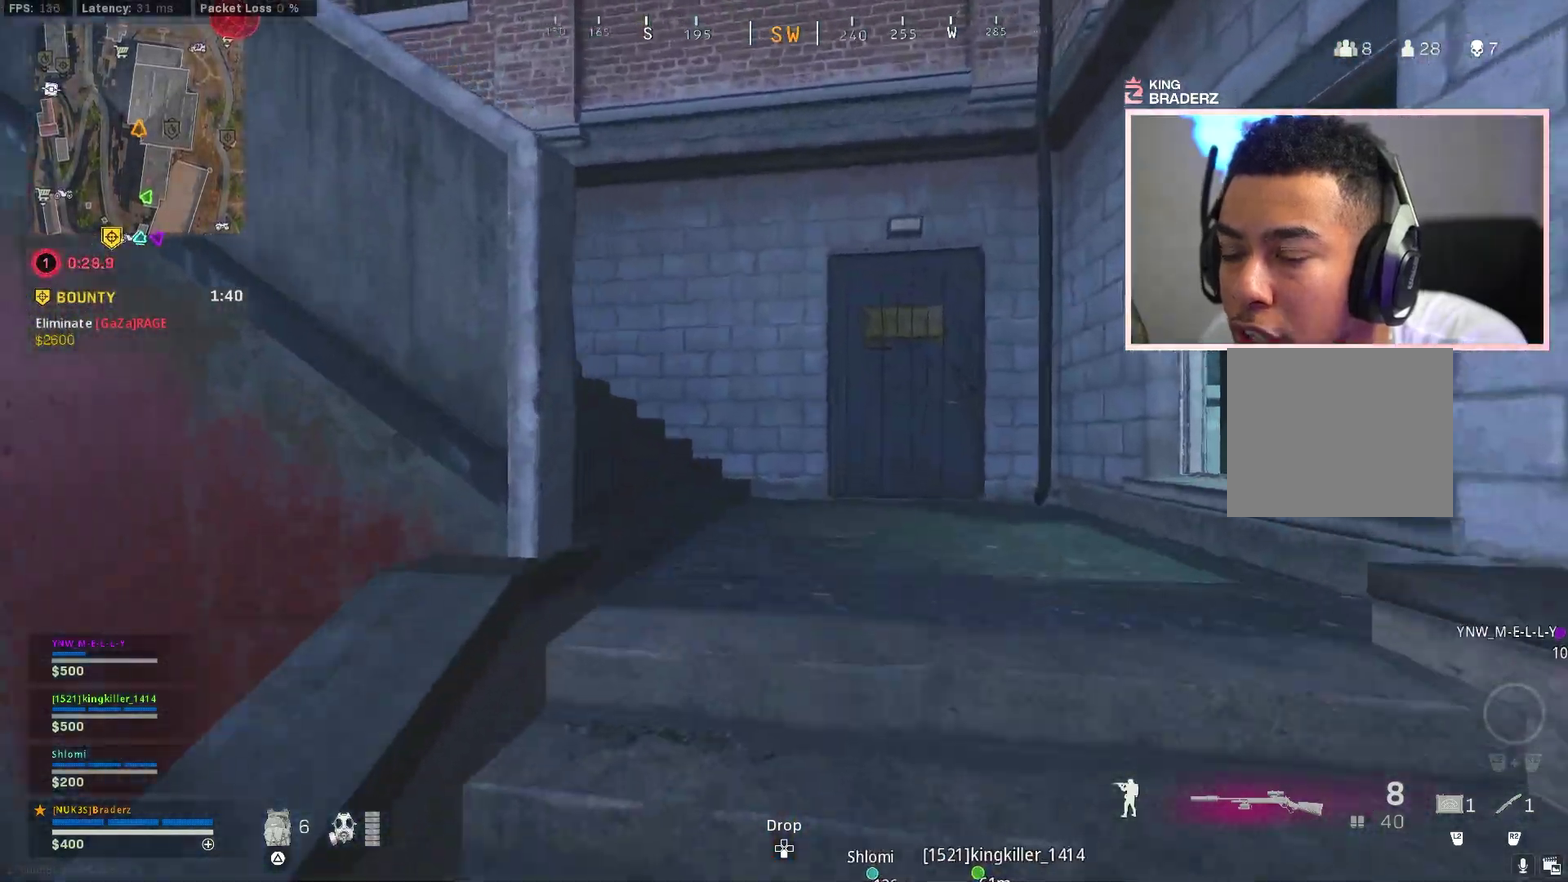
{"dt_ms": 300, "buttons": [], "left_stick": "up", "right_stick": "center", "events": [[16, "right_stick", "left"], [217, "right_stick", "center"], [267, "left_stick", "up"]]}
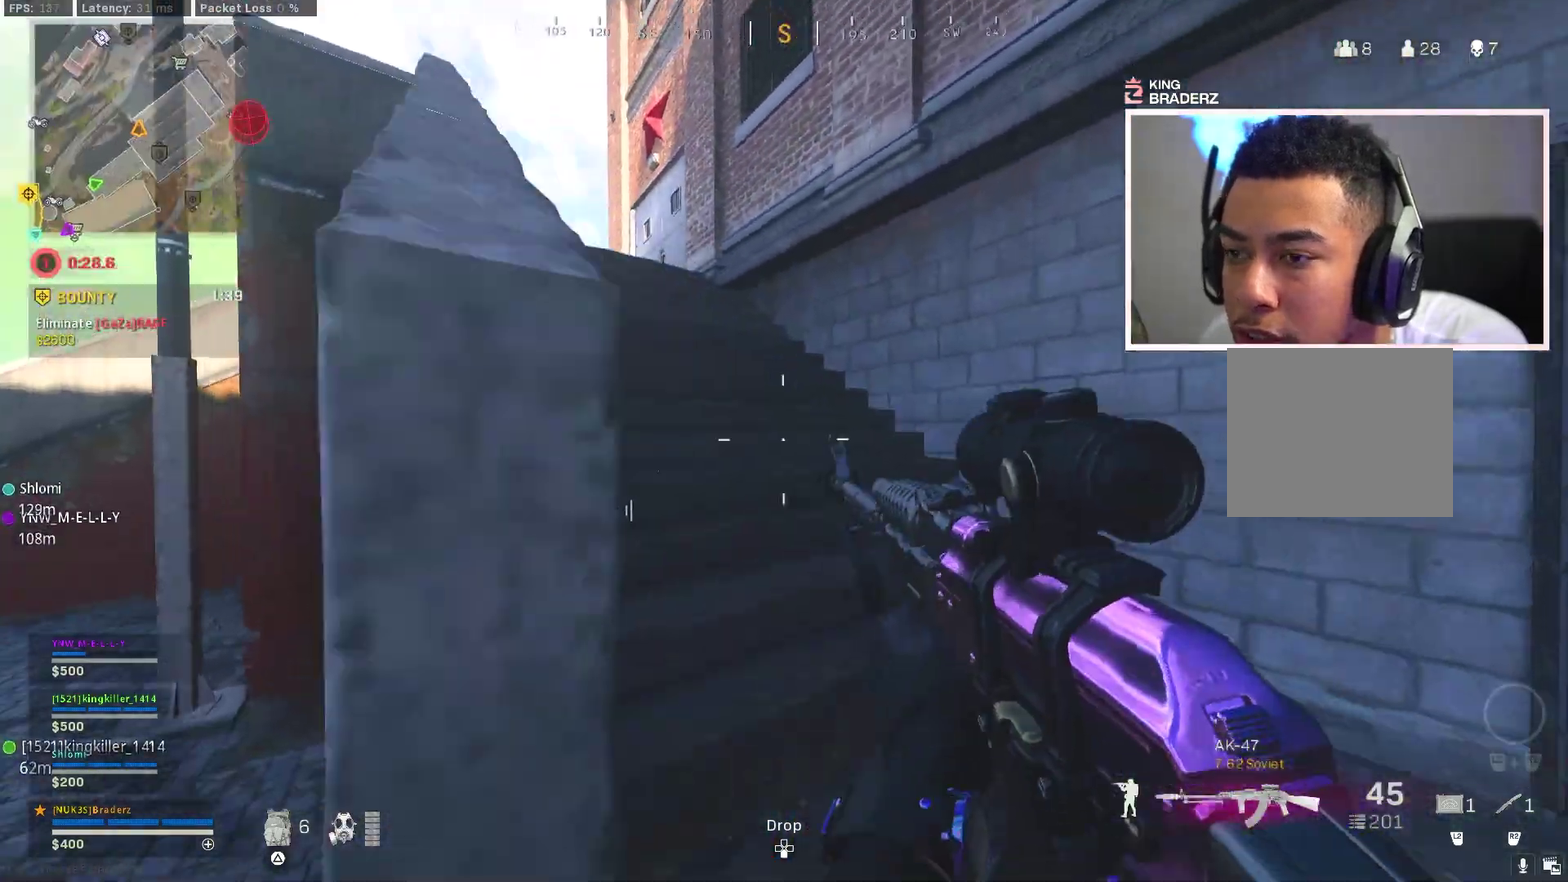
{"dt_ms": 500, "buttons": [], "left_stick": "up", "right_stick": "center", "events": [[33, "right_stick", "left"], [167, "right_stick", "center"]]}
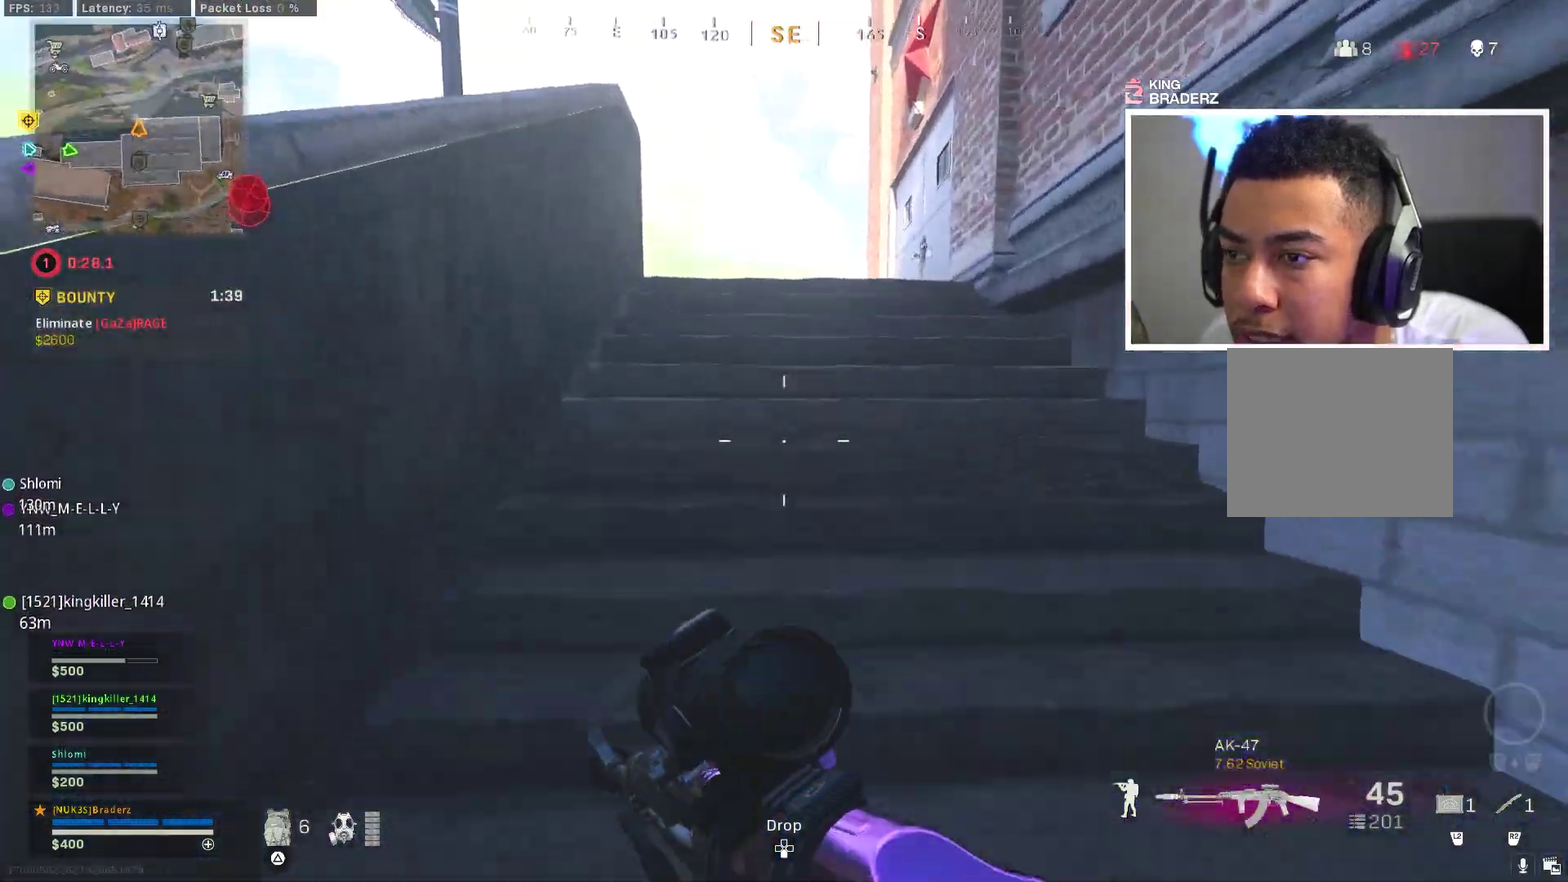
{"dt_ms": 501, "buttons": [], "left_stick": "up", "right_stick": "center", "events": [[384, "TRIANGLE", "down"], [468, "TRIANGLE", "up"]]}
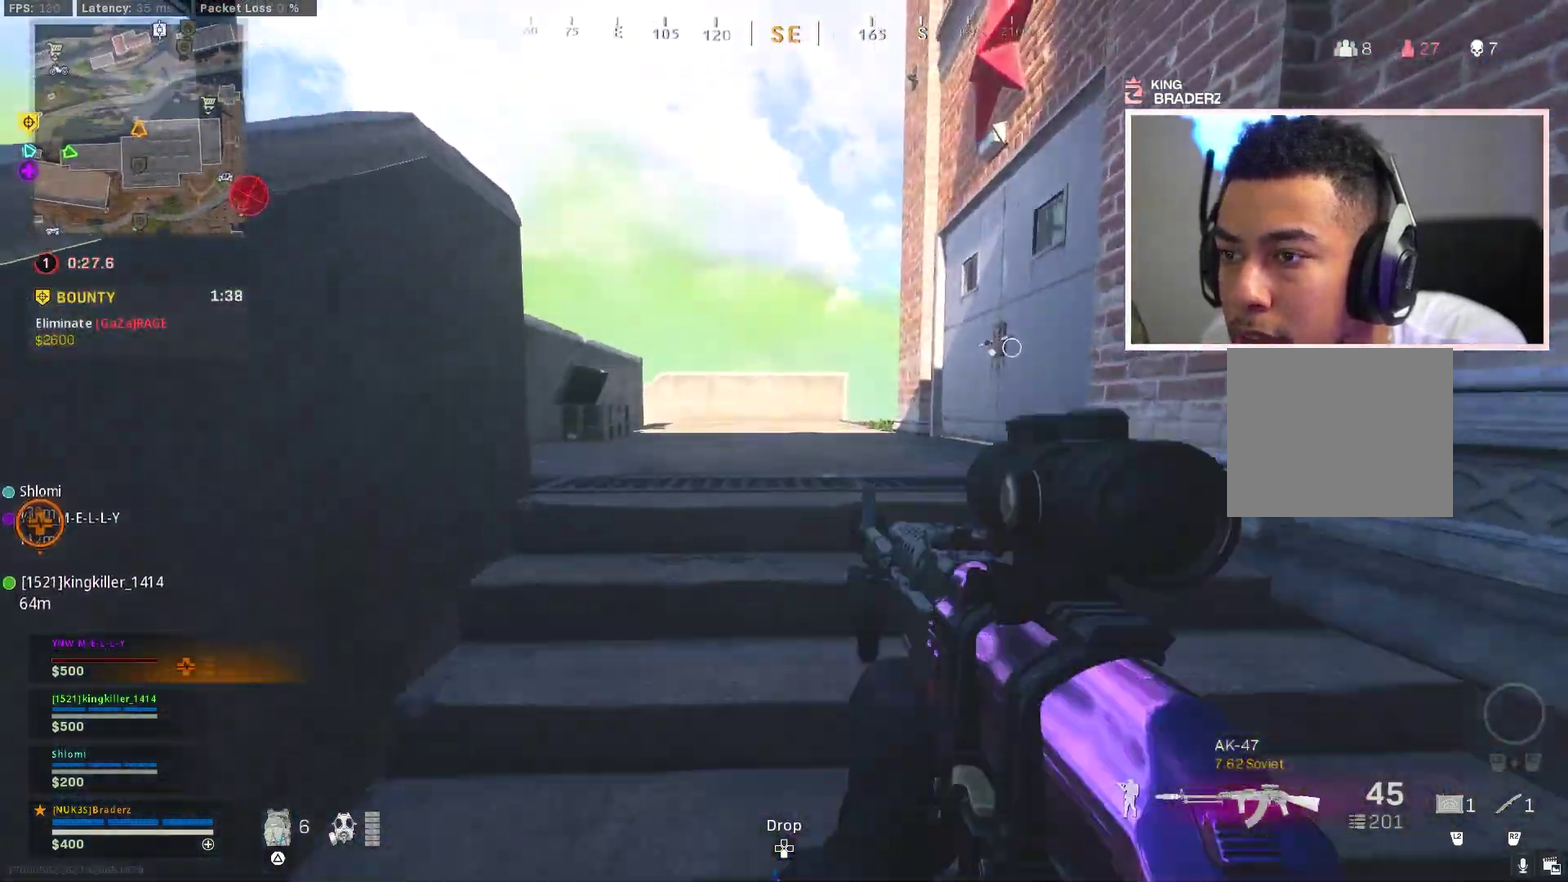
{"dt_ms": 500, "buttons": ["CIRCLE"], "left_stick": "up", "right_stick": "center", "events": [[150, "left_stick", "up-right"], [234, "left_stick", "up"], [467, "CIRCLE", "down"]]}
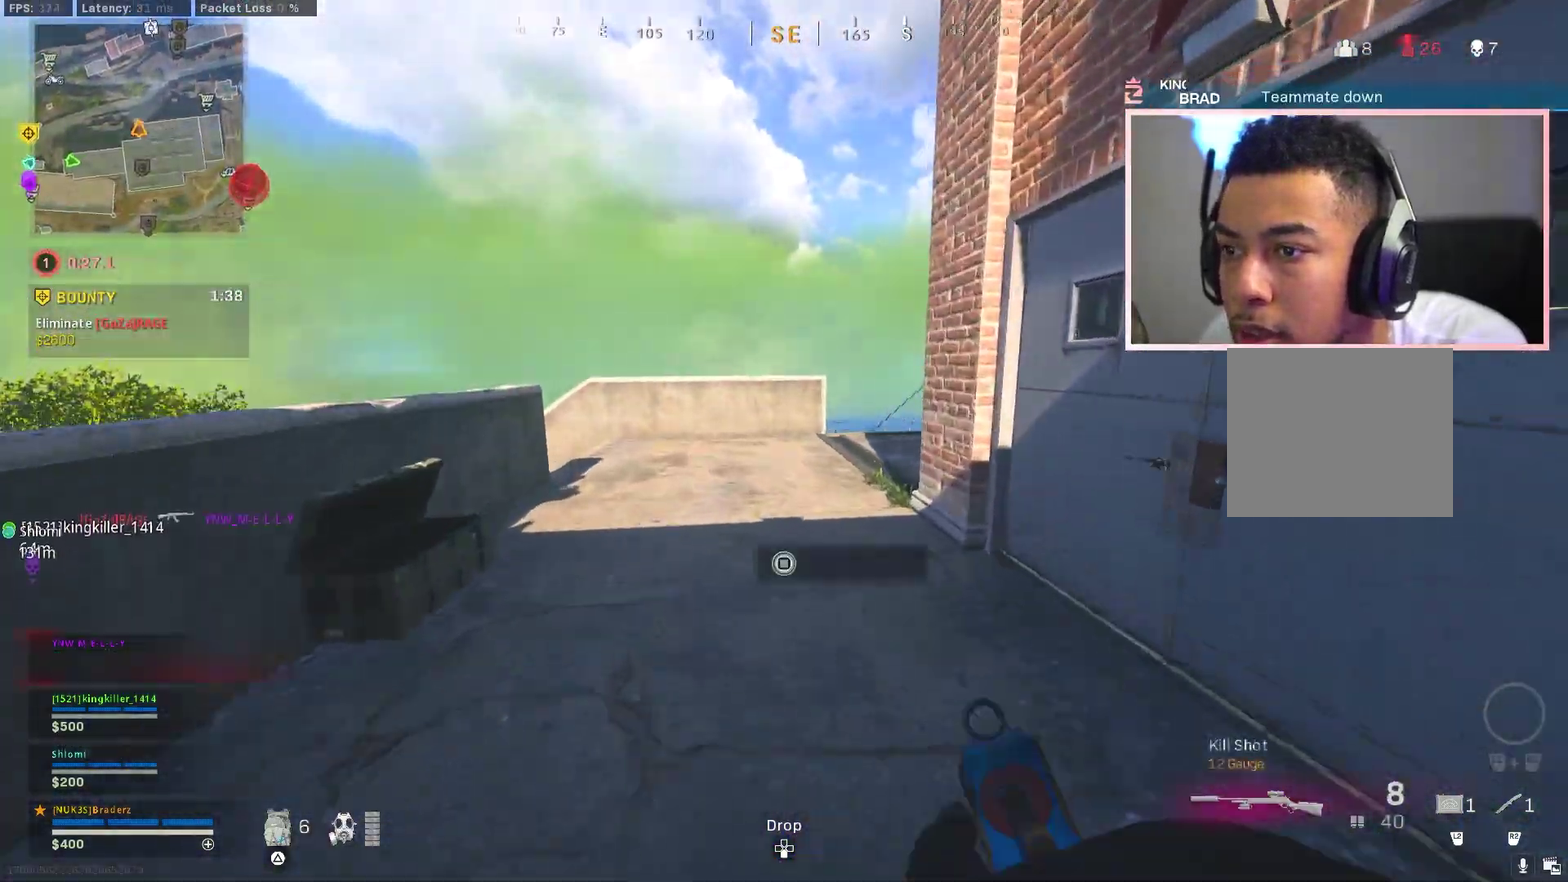
{"dt_ms": 501, "buttons": [], "left_stick": "up", "right_stick": "center", "events": [[50, "CIRCLE", "up"], [151, "CIRCLE", "down"], [167, "right_stick", "right"], [217, "CROSS", "down"], [234, "CIRCLE", "up"], [334, "CROSS", "up"], [334, "right_stick", "center"], [384, "left_stick", "down-right"], [418, "TRIANGLE", "down"], [451, "left_stick", "up"], [501, "TRIANGLE", "up"]]}
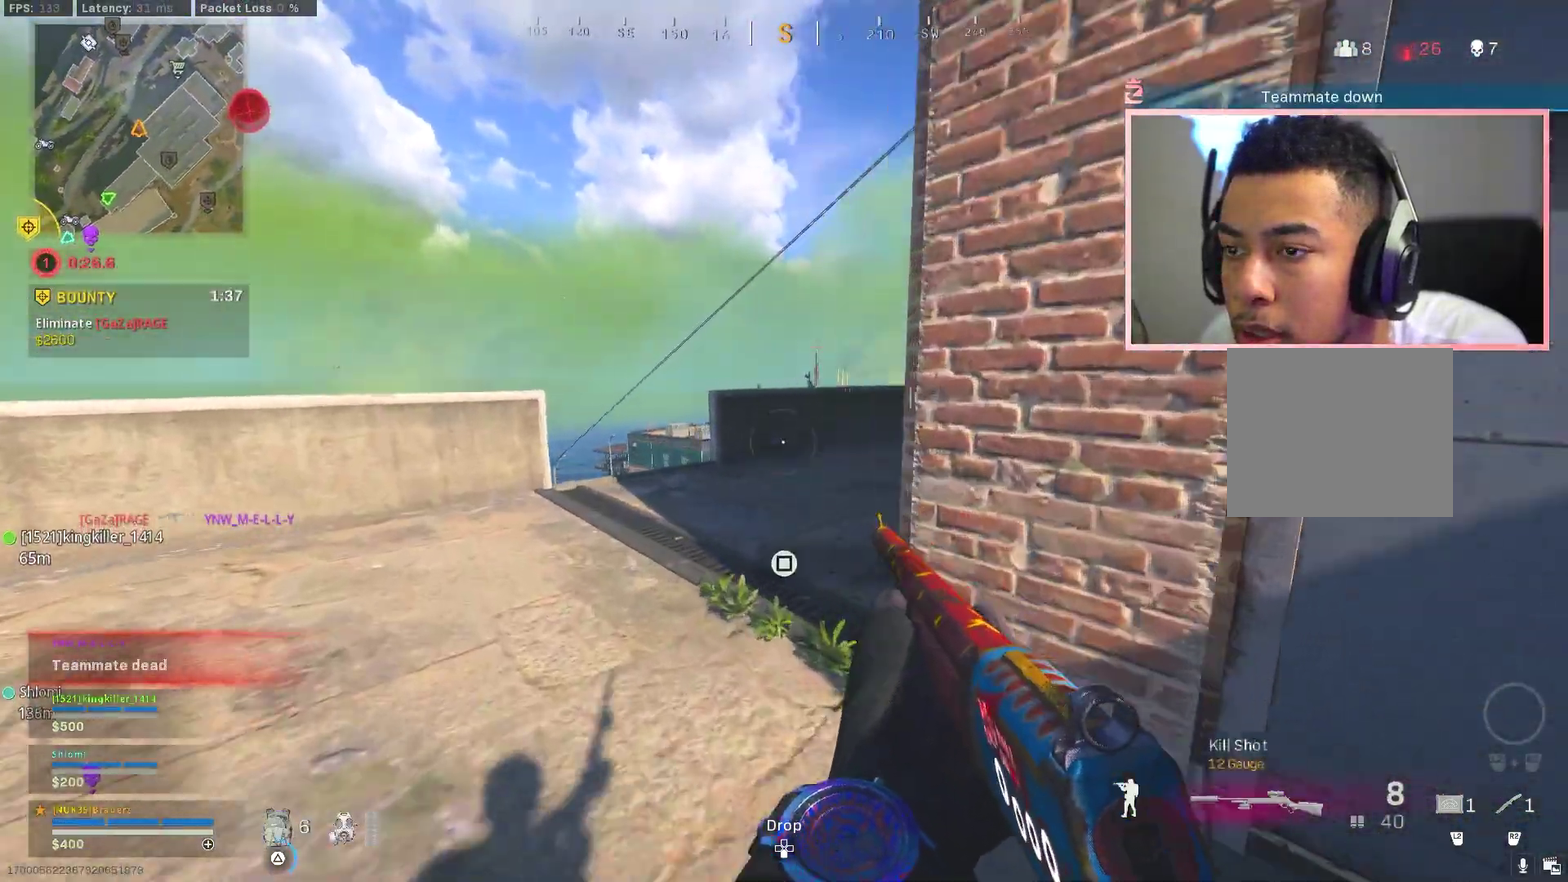
{"dt_ms": 400, "buttons": [], "left_stick": "up", "right_stick": "center", "events": [[117, "left_stick", "down-right"], [234, "left_stick", "up"], [234, "right_stick", "right"], [400, "right_stick", "center"]]}
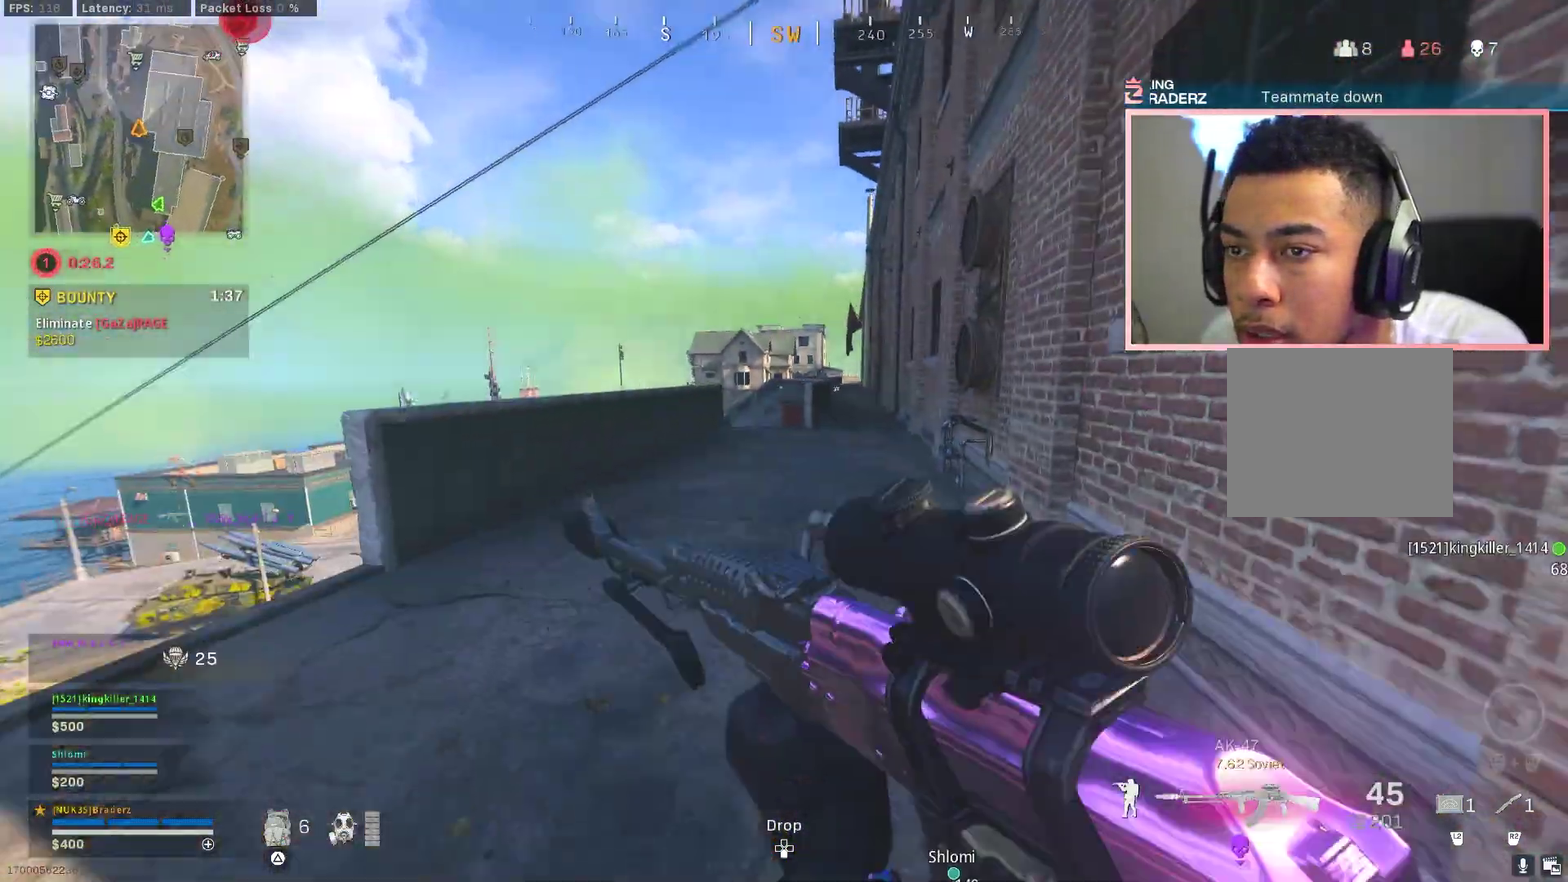
{"dt_ms": 601, "buttons": [], "left_stick": "up-right", "right_stick": "center", "events": [[117, "CROSS", "down"], [167, "left_stick", "up-right"], [251, "CROSS", "up"]]}
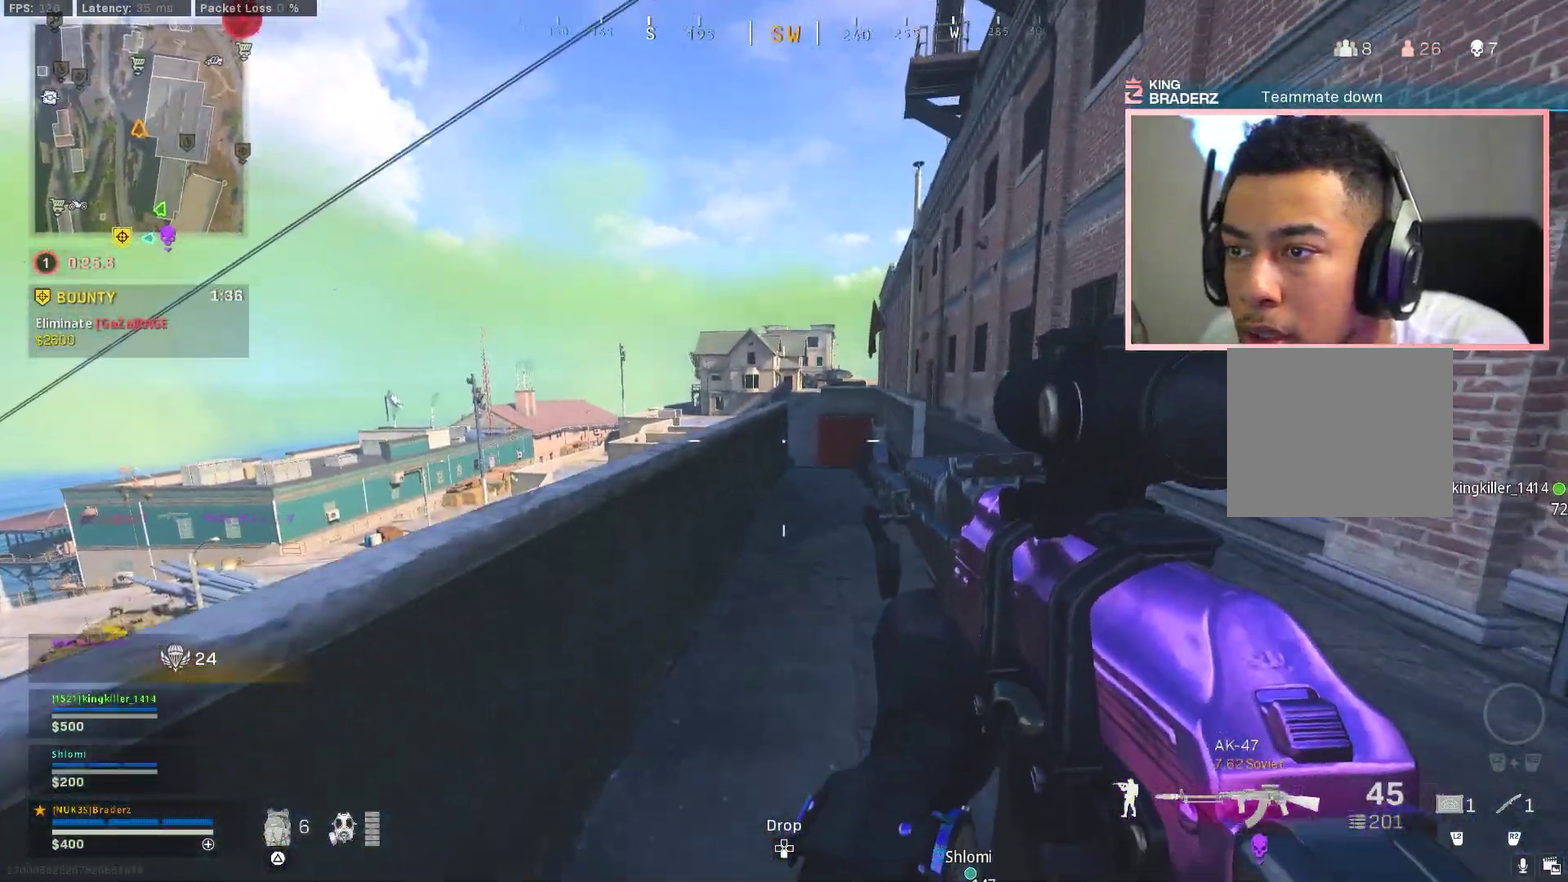
{"dt_ms": 300, "buttons": [], "left_stick": "up-right", "right_stick": "right", "events": [[284, "right_stick", "right"]]}
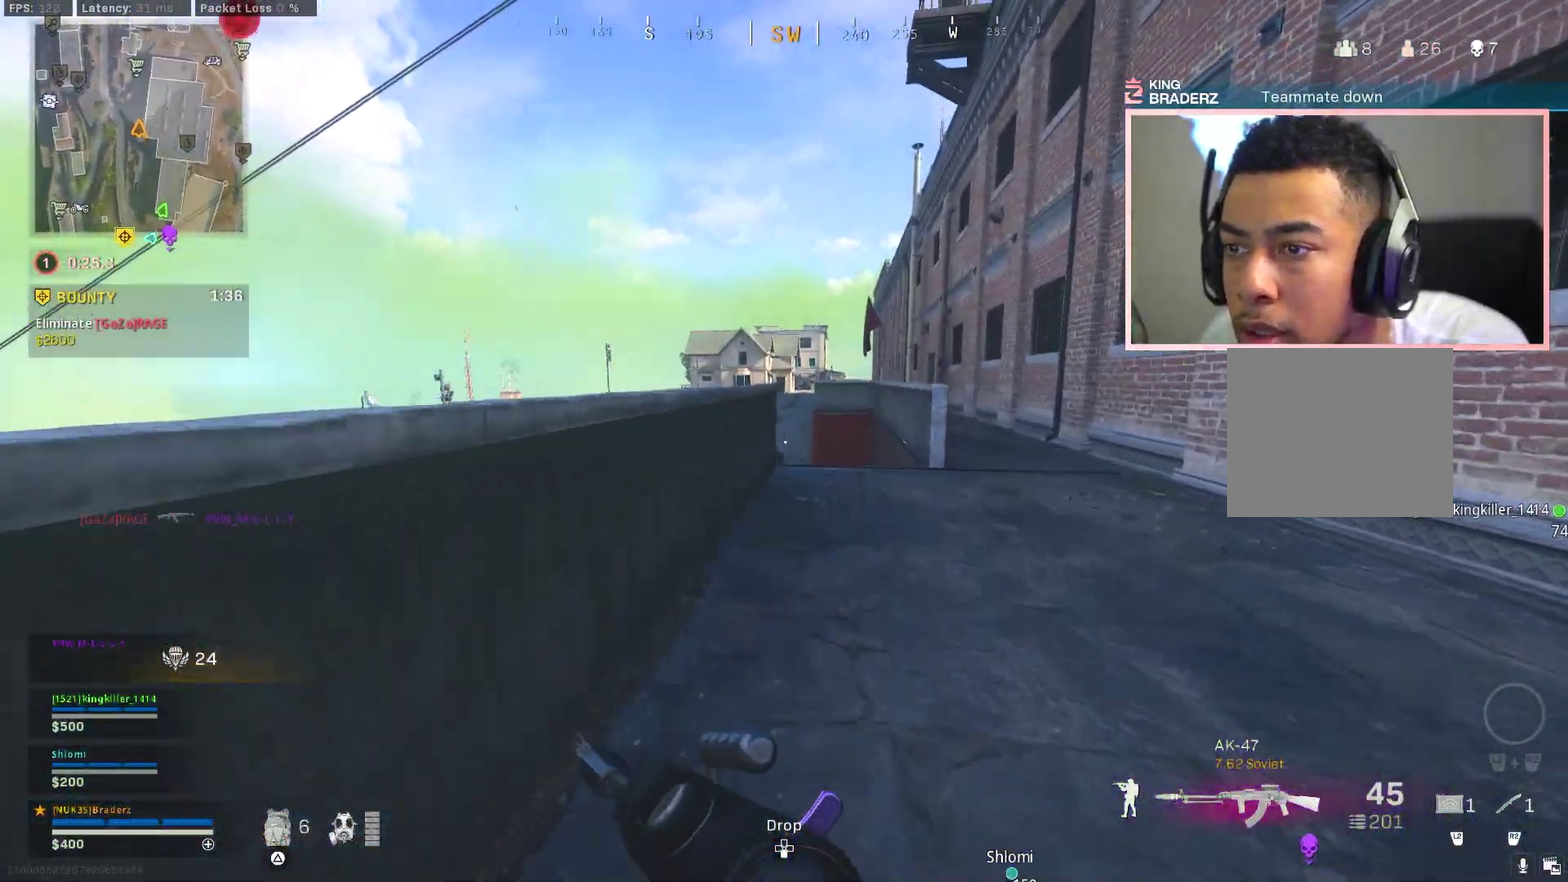
{"dt_ms": 784, "buttons": [], "left_stick": "up-right", "right_stick": "center", "events": [[134, "right_stick", "center"], [284, "right_stick", "left"], [334, "CROSS", "down"], [351, "right_stick", "center"], [467, "CROSS", "up"]]}
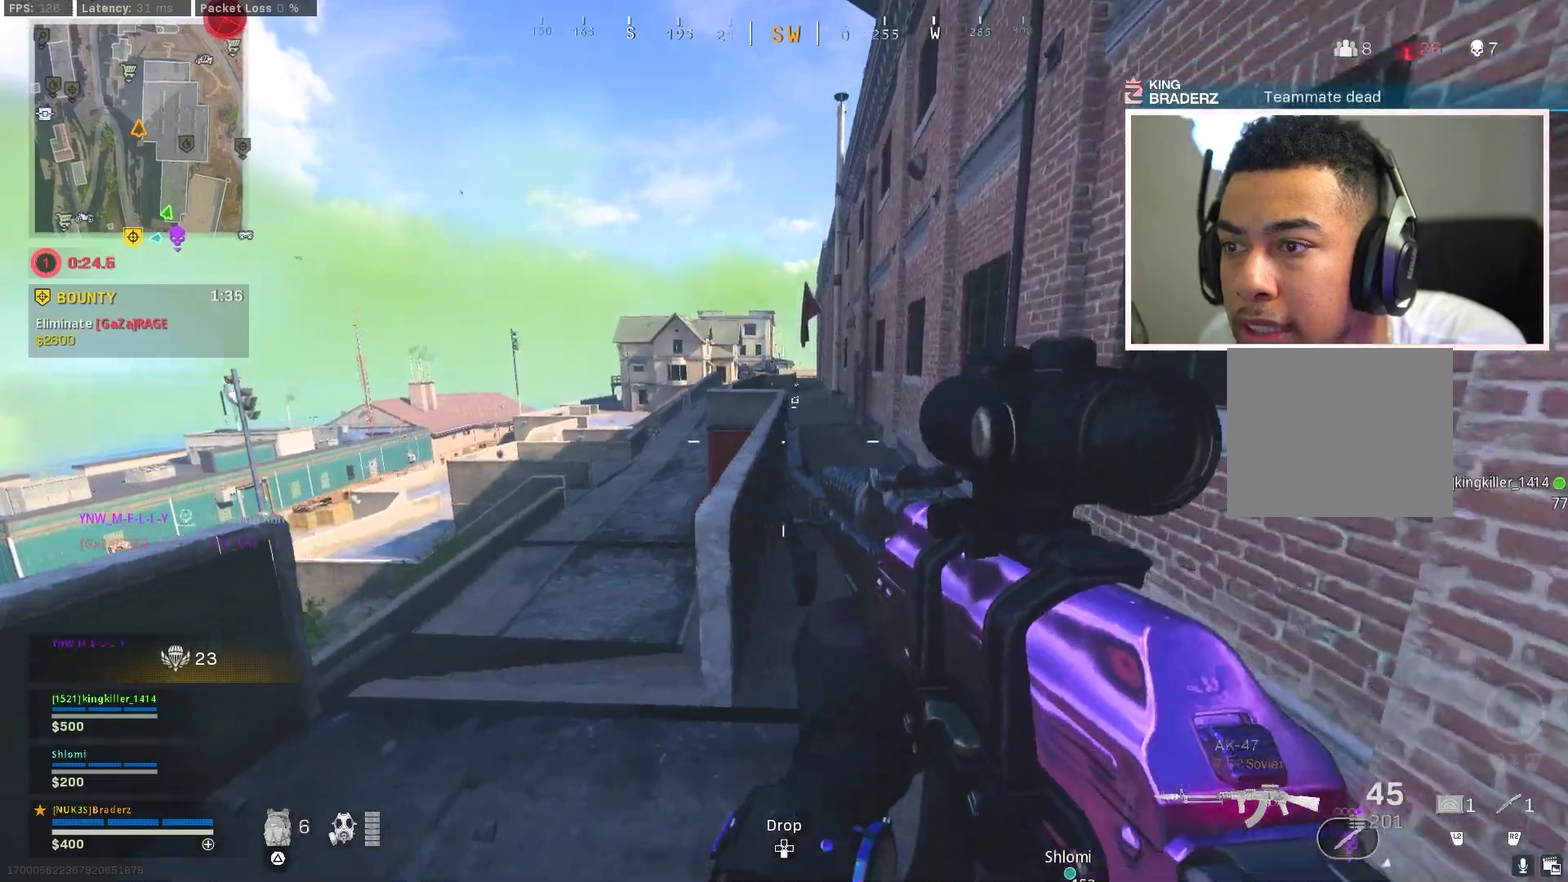
{"dt_ms": 401, "buttons": [], "left_stick": "up", "right_stick": "center", "events": [[234, "left_stick", "up"]]}
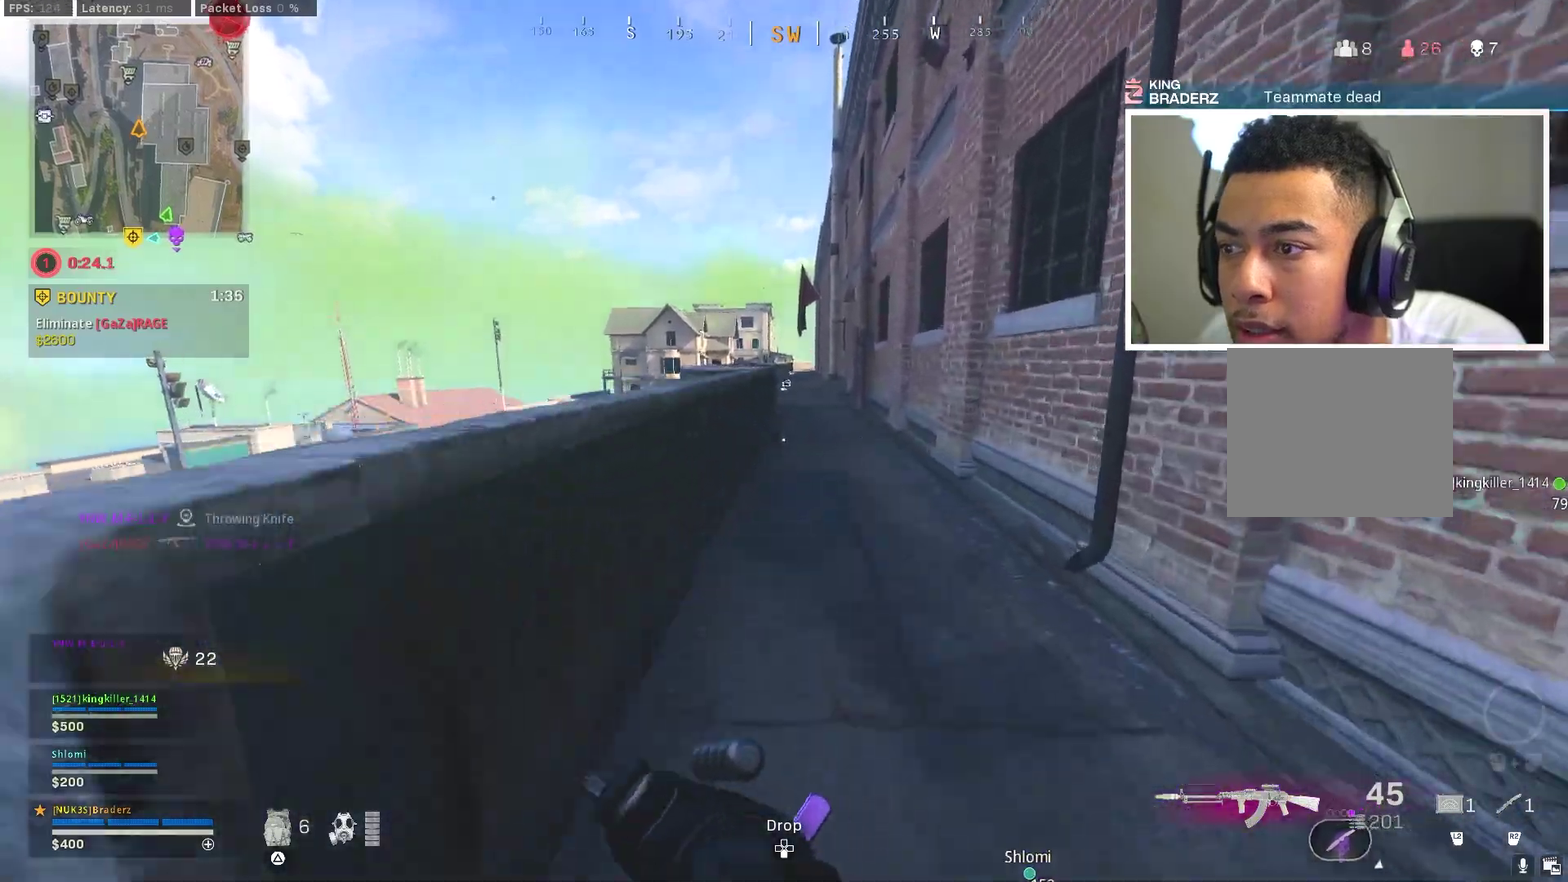
{"dt_ms": 500, "buttons": ["CROSS"], "left_stick": "up", "right_stick": "center", "events": [[233, "CIRCLE", "down"], [317, "CIRCLE", "up"], [400, "CIRCLE", "down"], [434, "CROSS", "down"], [467, "CIRCLE", "up"]]}
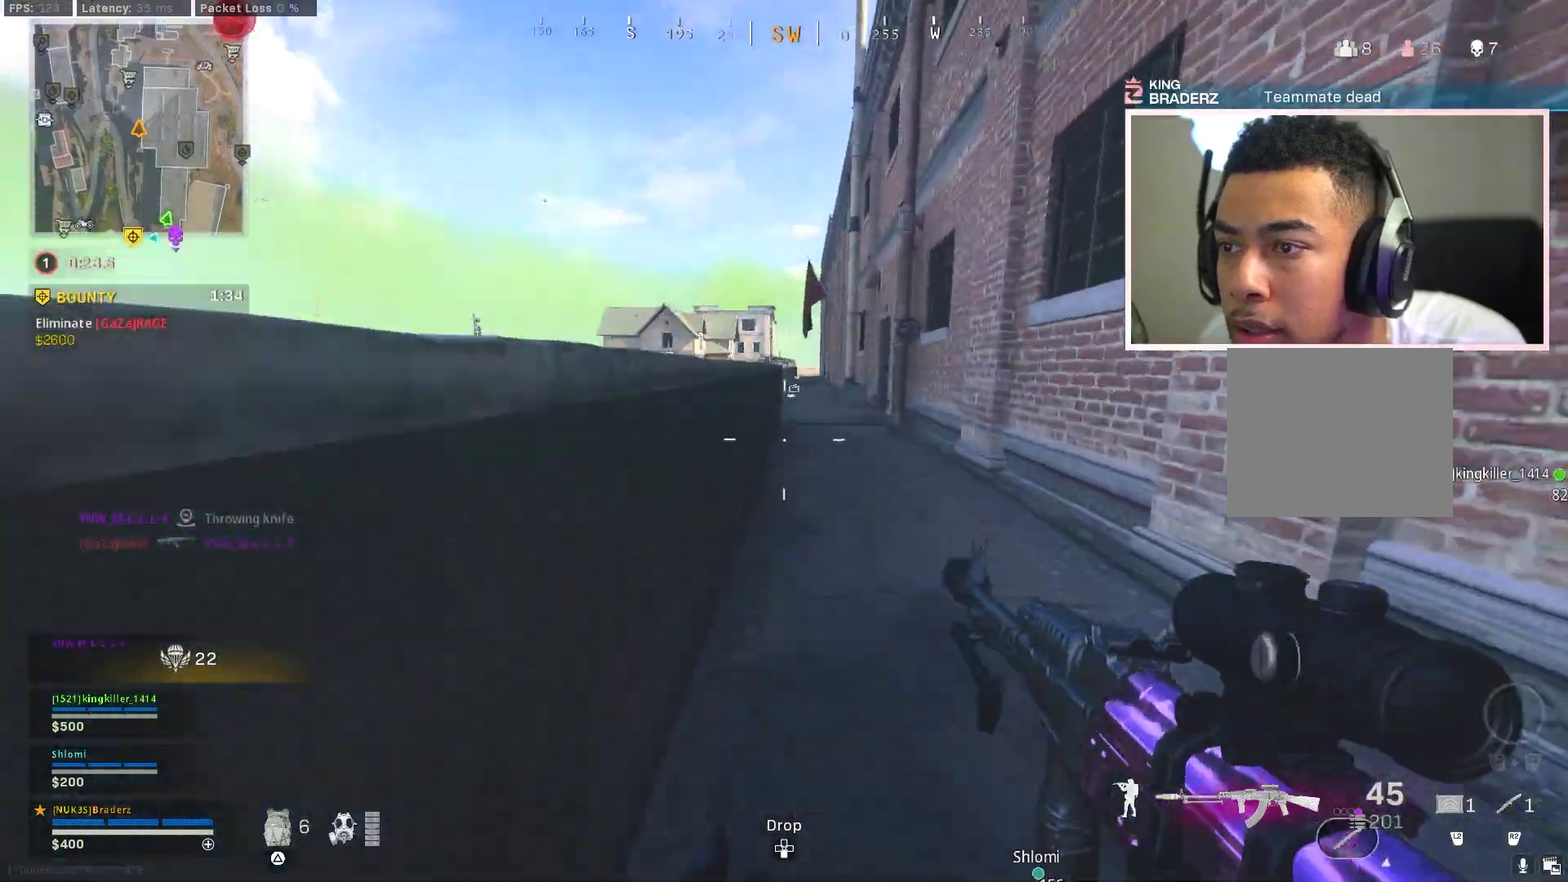
{"dt_ms": 501, "buttons": [], "left_stick": "up-right", "right_stick": "center", "events": [[50, "CROSS", "up"], [84, "left_stick", "down-right"], [200, "left_stick", "up-right"]]}
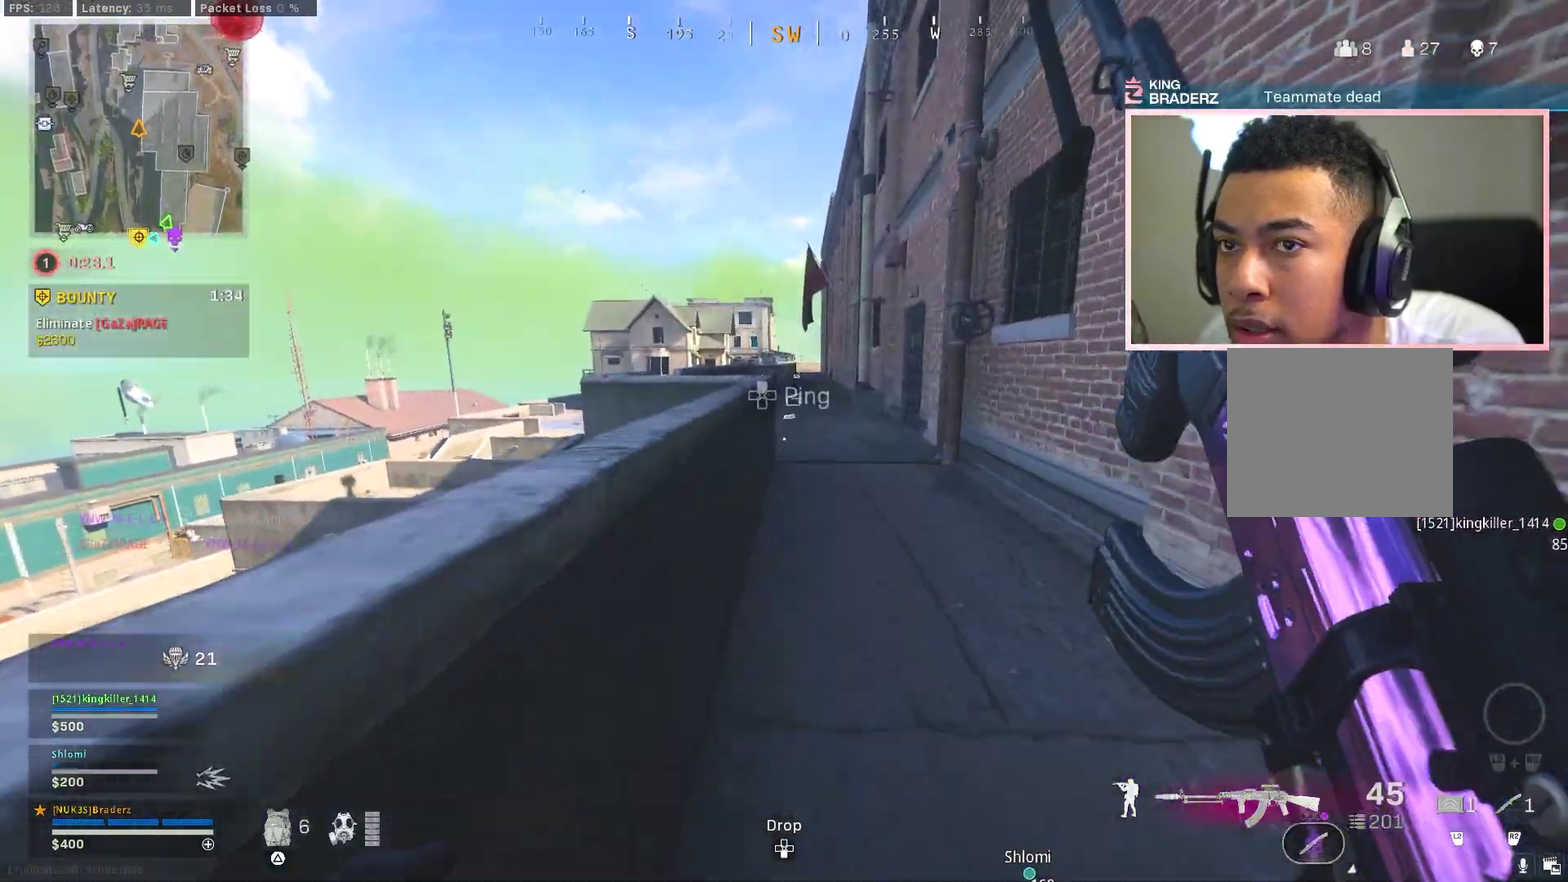
{"dt_ms": 400, "buttons": ["CIRCLE"], "left_stick": "up-right", "right_stick": "center", "events": [[333, "CIRCLE", "down"]]}
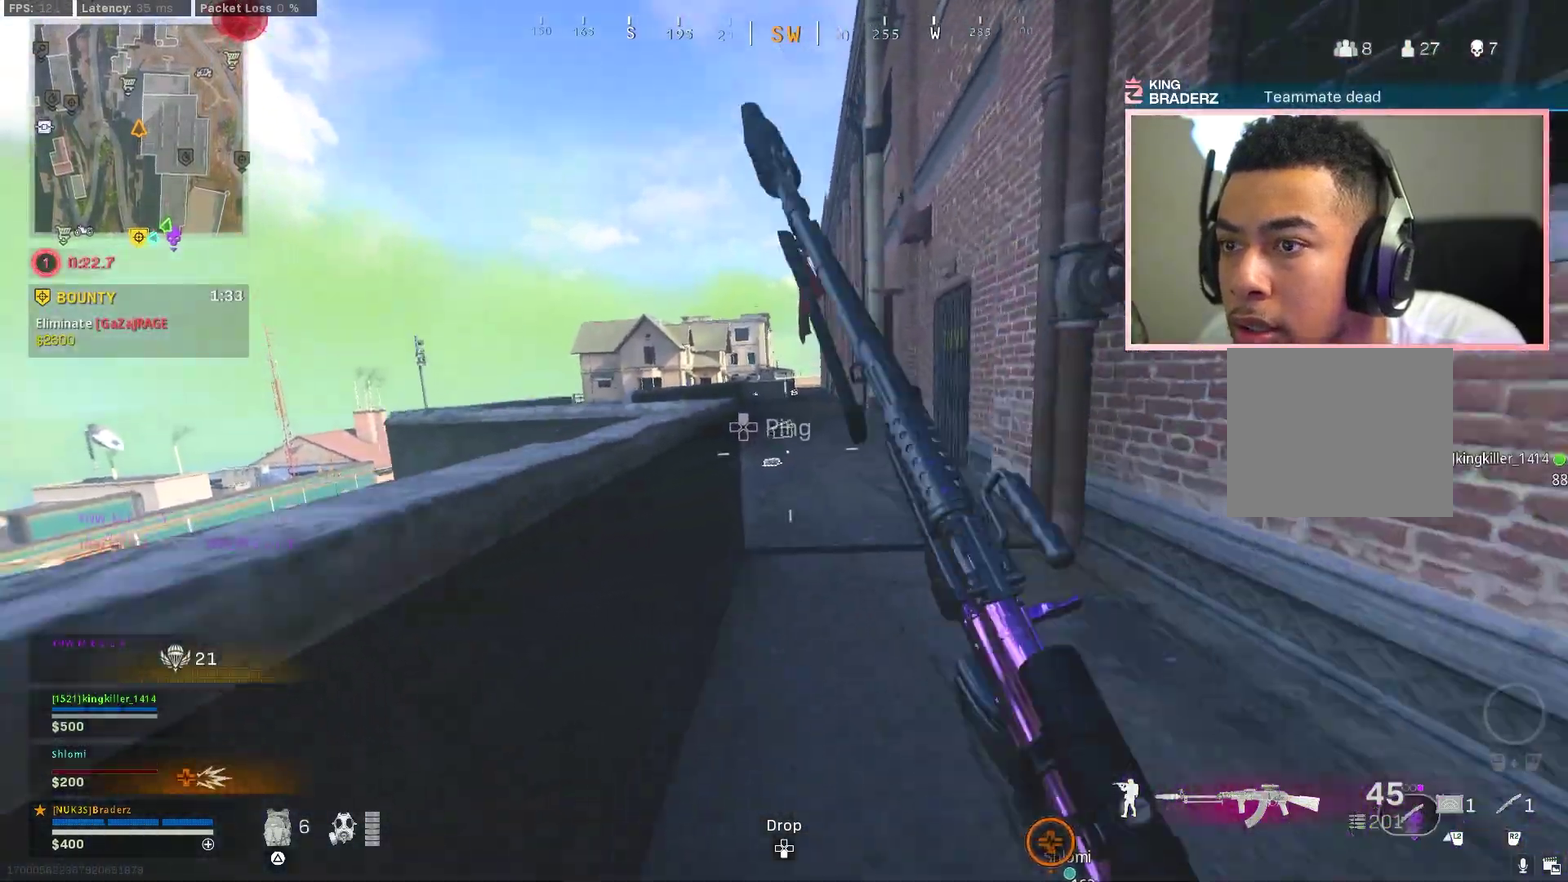
{"dt_ms": 601, "buttons": [], "left_stick": "up", "right_stick": "center", "events": [[67, "CIRCLE", "up"], [167, "CIRCLE", "down"], [184, "CROSS", "down"], [234, "CIRCLE", "up"], [234, "left_stick", "up"], [317, "CROSS", "up"], [350, "left_stick", "down-right"], [467, "left_stick", "up"]]}
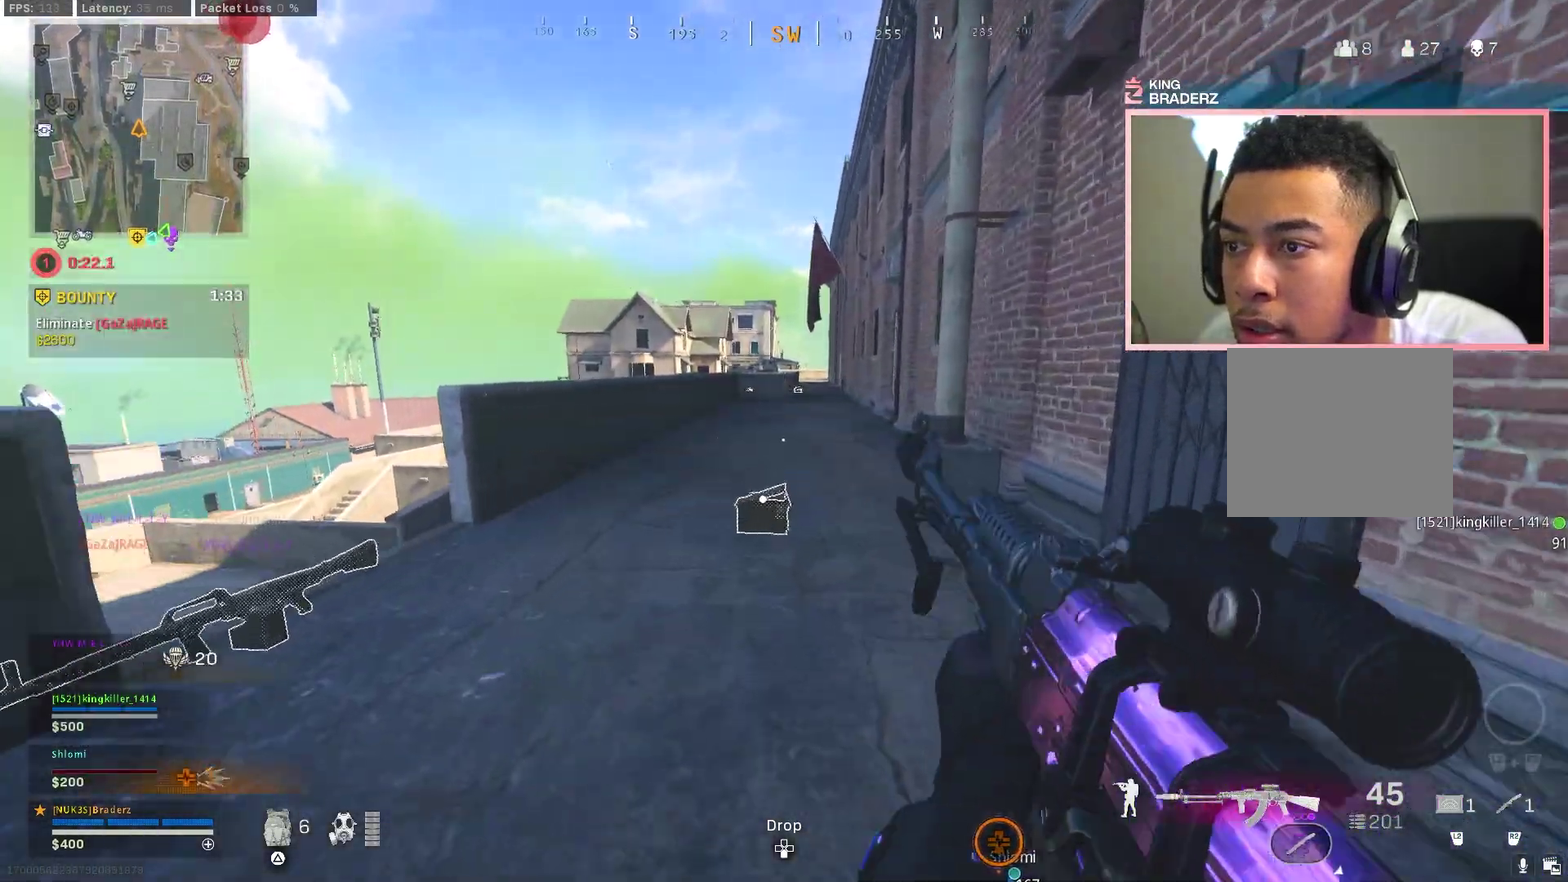
{"dt_ms": 300, "buttons": ["CROSS"], "left_stick": "up", "right_stick": "center", "events": [[66, "right_stick", "left"], [183, "right_stick", "center"], [217, "CROSS", "down"]]}
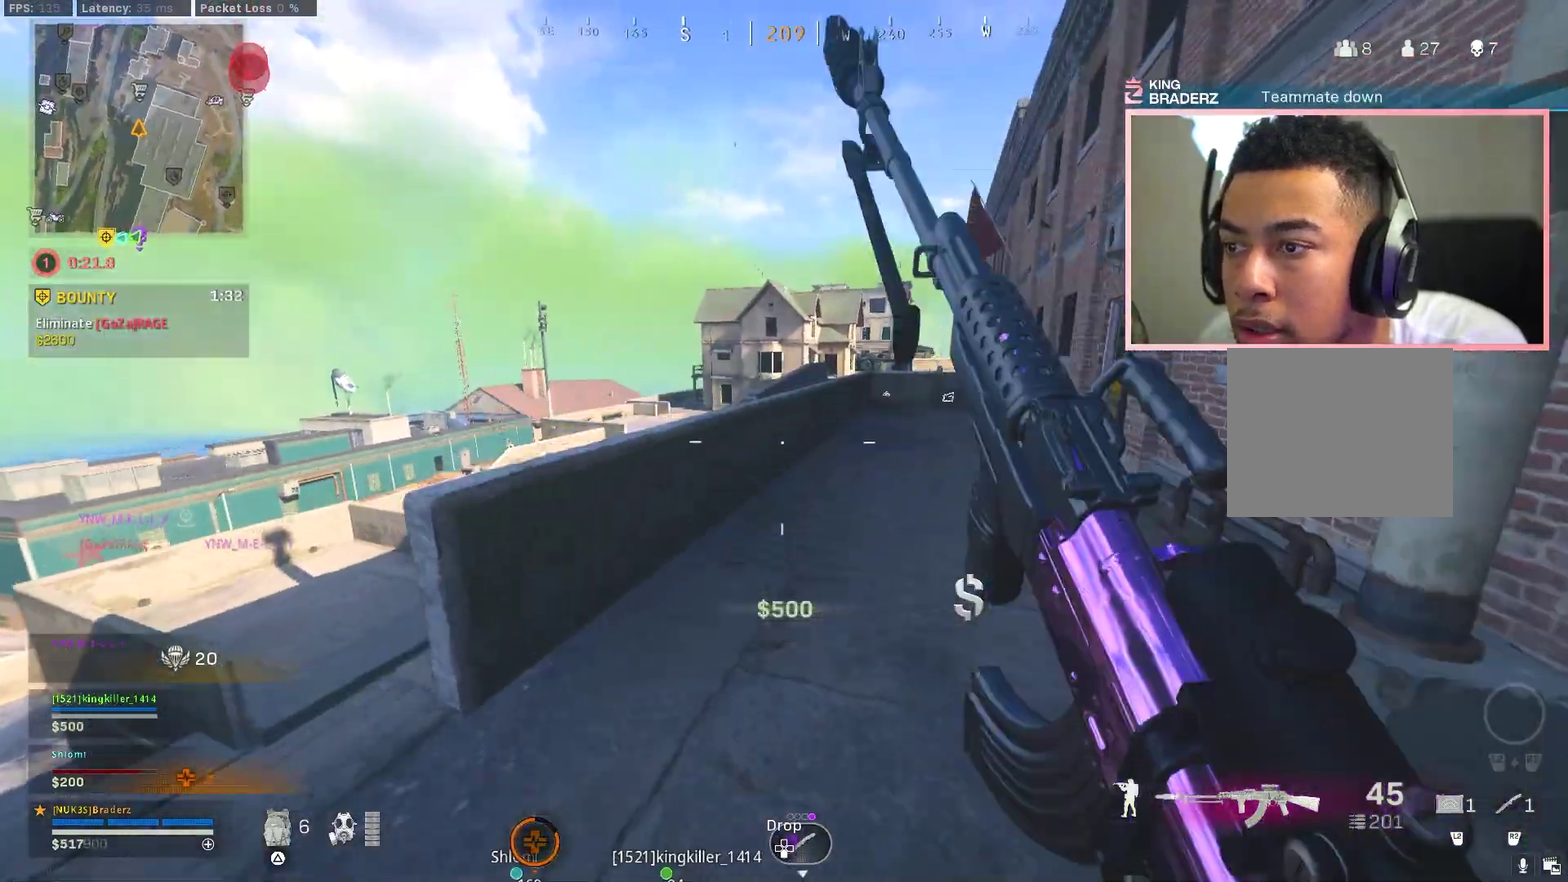
{"dt_ms": 801, "buttons": [], "left_stick": "up", "right_stick": "center", "events": [[50, "CROSS", "up"], [467, "right_stick", "down-left"], [517, "right_stick", "up-right"], [567, "right_stick", "center"]]}
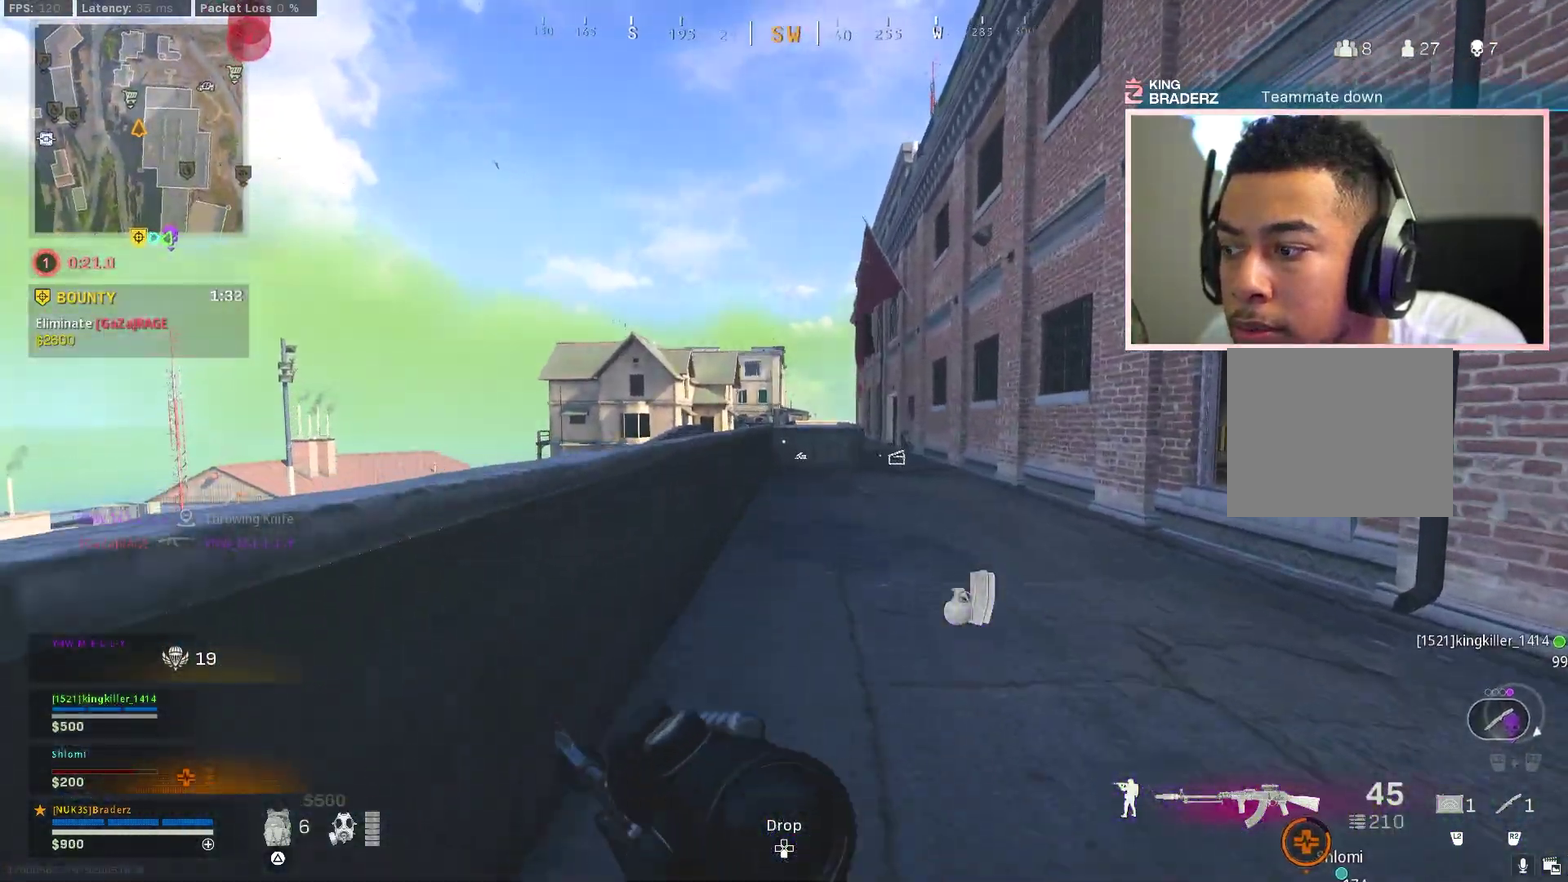
{"dt_ms": 400, "buttons": ["CIRCLE"], "left_stick": "up-right", "right_stick": "right", "events": [[217, "left_stick", "up-right"], [283, "left_stick", "right"], [317, "CIRCLE", "down"], [317, "right_stick", "right"], [400, "left_stick", "up-right"]]}
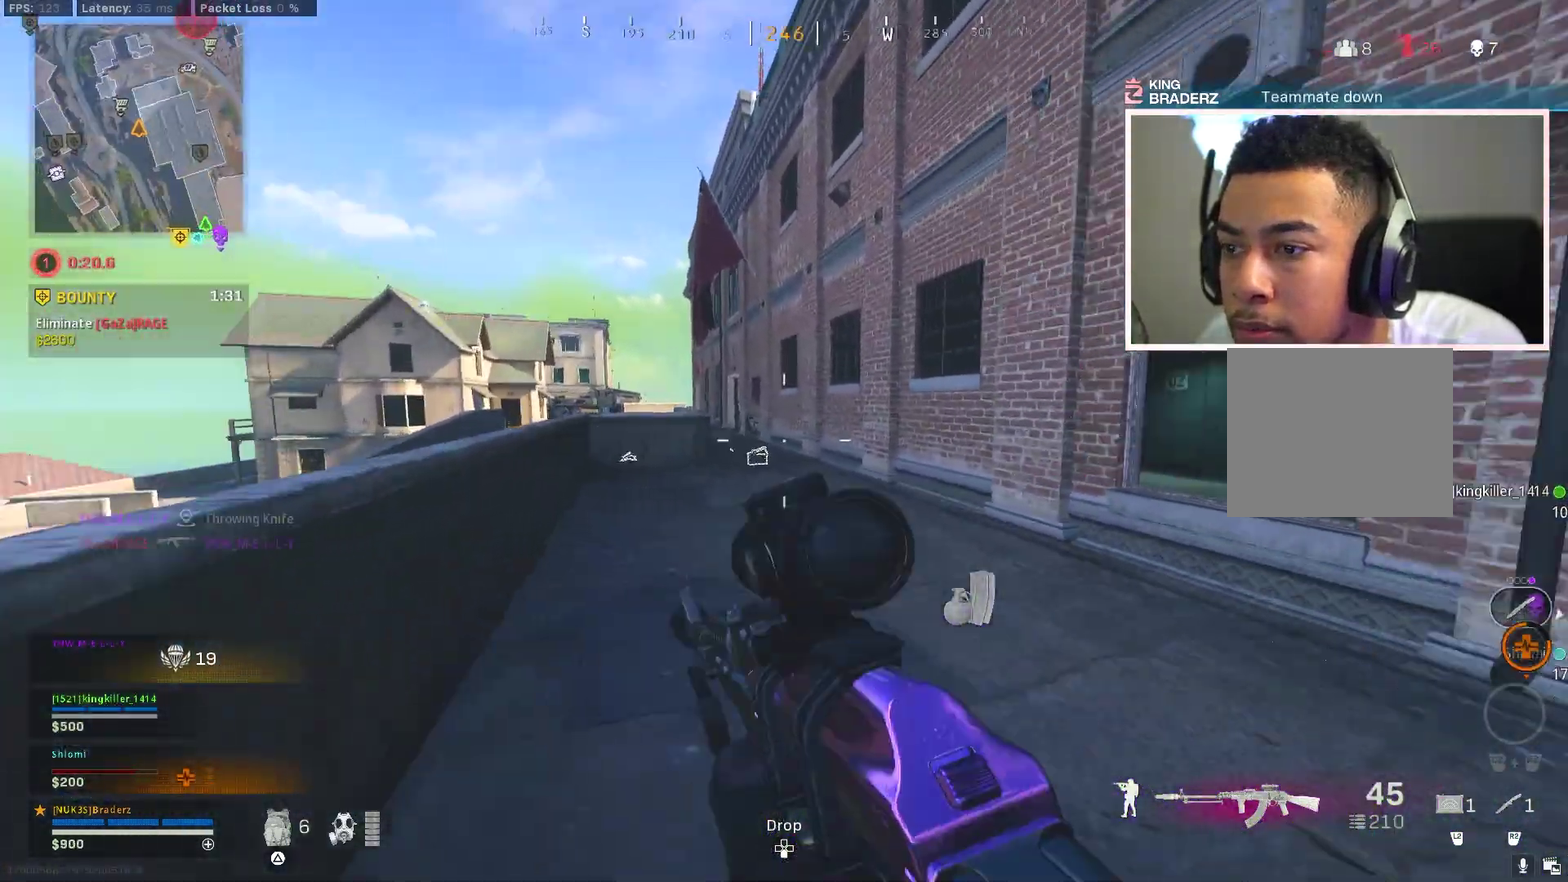
{"dt_ms": 501, "buttons": ["CROSS"], "left_stick": "up-right", "right_stick": "center", "events": [[17, "CIRCLE", "up"], [50, "right_stick", "center"], [100, "CIRCLE", "down"], [117, "right_stick", "left"], [167, "CIRCLE", "up"], [234, "right_stick", "center"], [250, "left_stick", "down-right"], [367, "left_stick", "up-right"], [434, "CROSS", "down"]]}
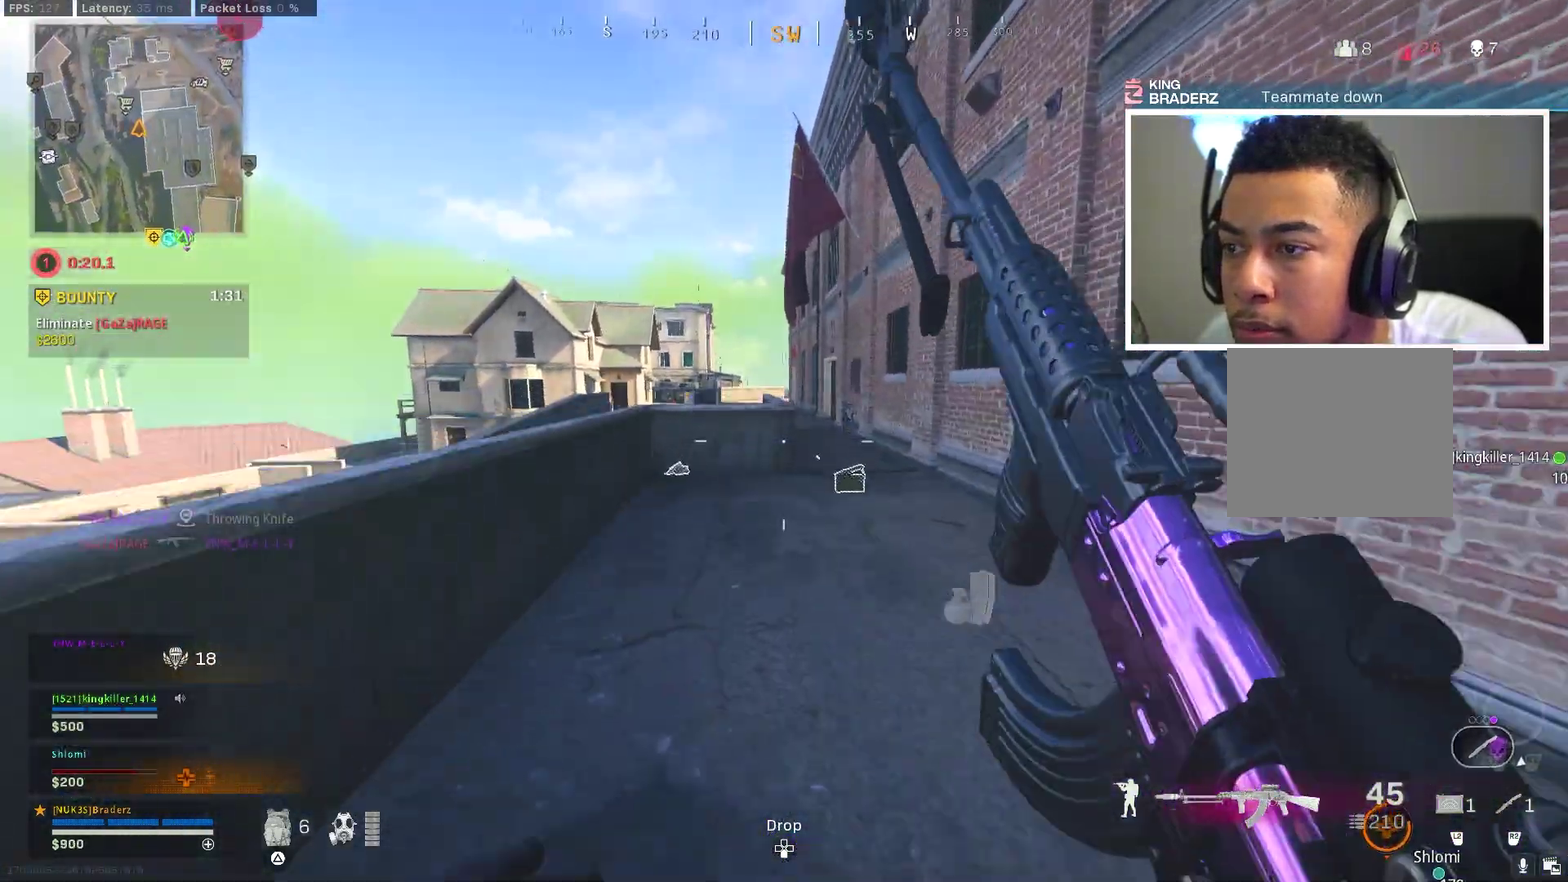
{"dt_ms": 500, "buttons": ["L2"], "left_stick": "up", "right_stick": "center", "events": [[66, "CROSS", "up"], [83, "L2", "down"], [117, "right_stick", "left"], [200, "right_stick", "center"], [250, "left_stick", "up"]]}
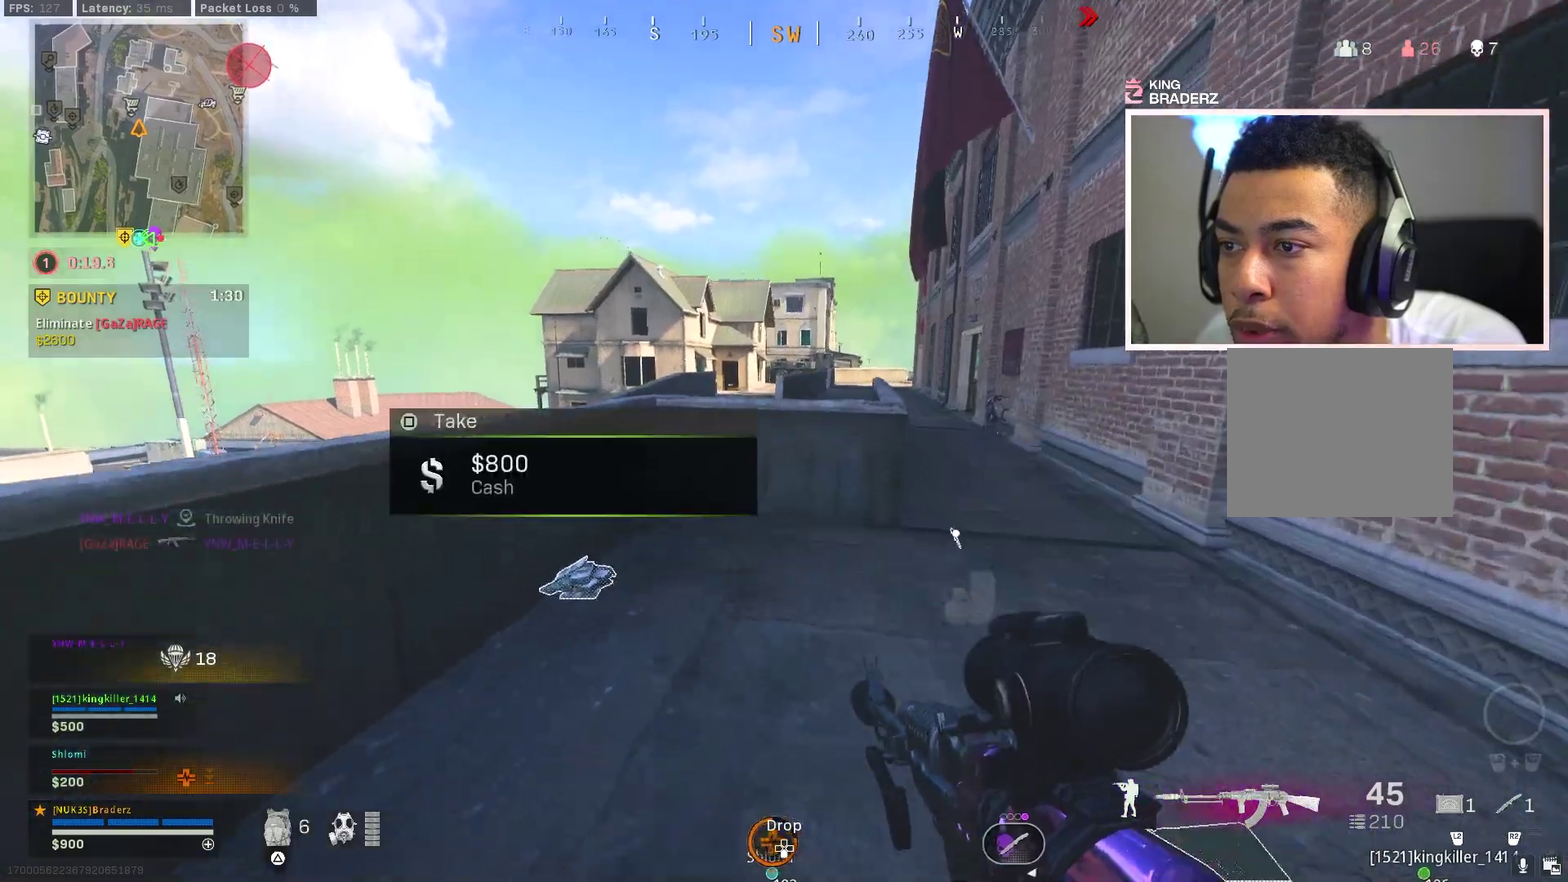
{"dt_ms": 401, "buttons": ["L2"], "left_stick": "up-right", "right_stick": "center"}
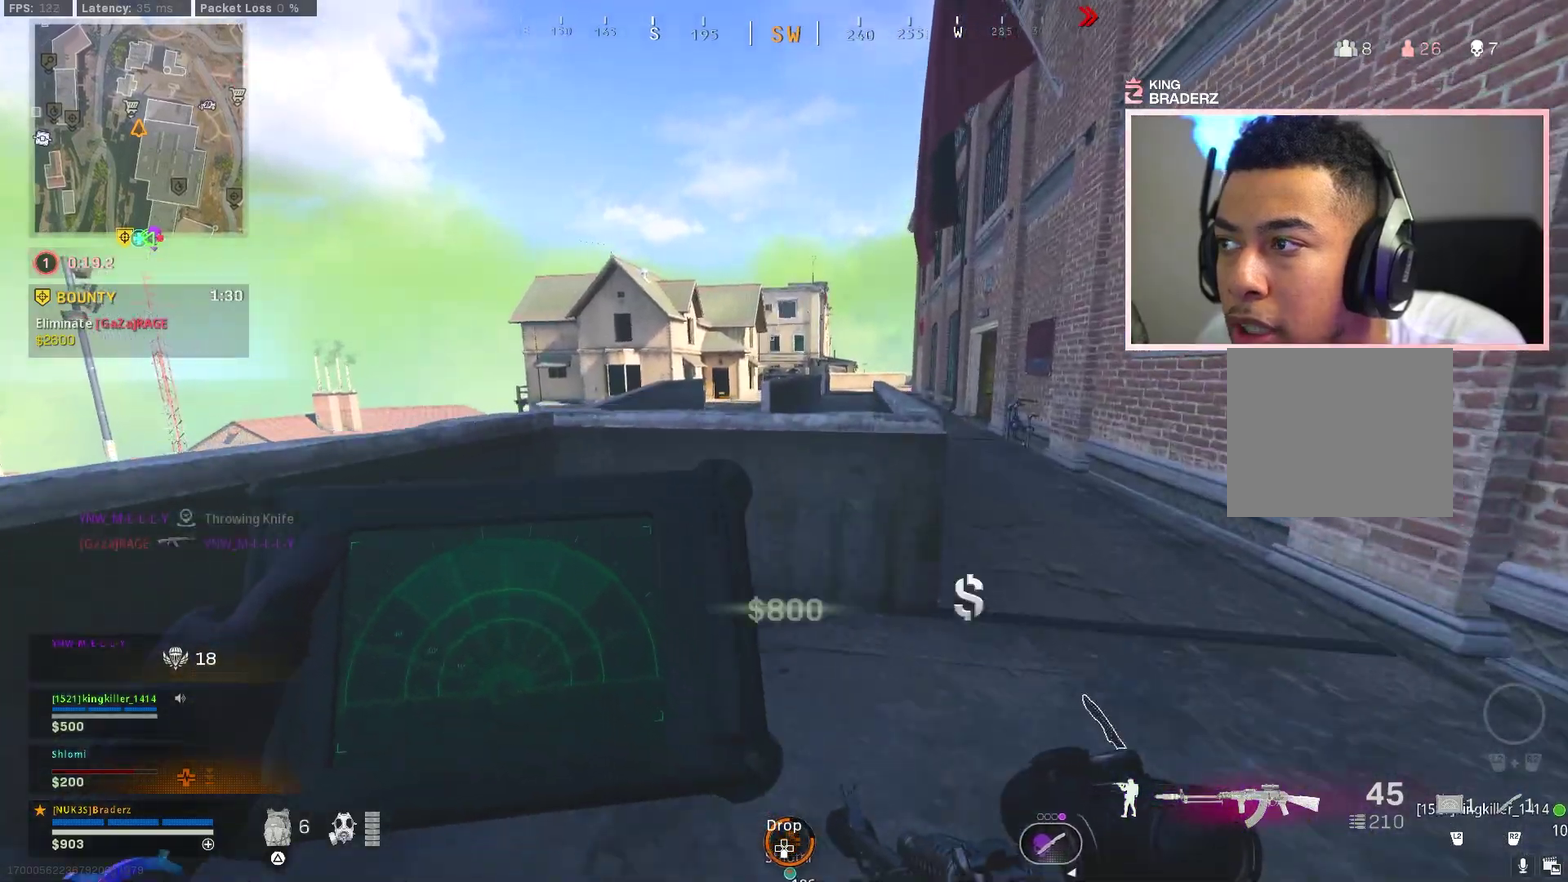
{"dt_ms": 600, "buttons": ["L2"], "left_stick": "up-right", "right_stick": "center"}
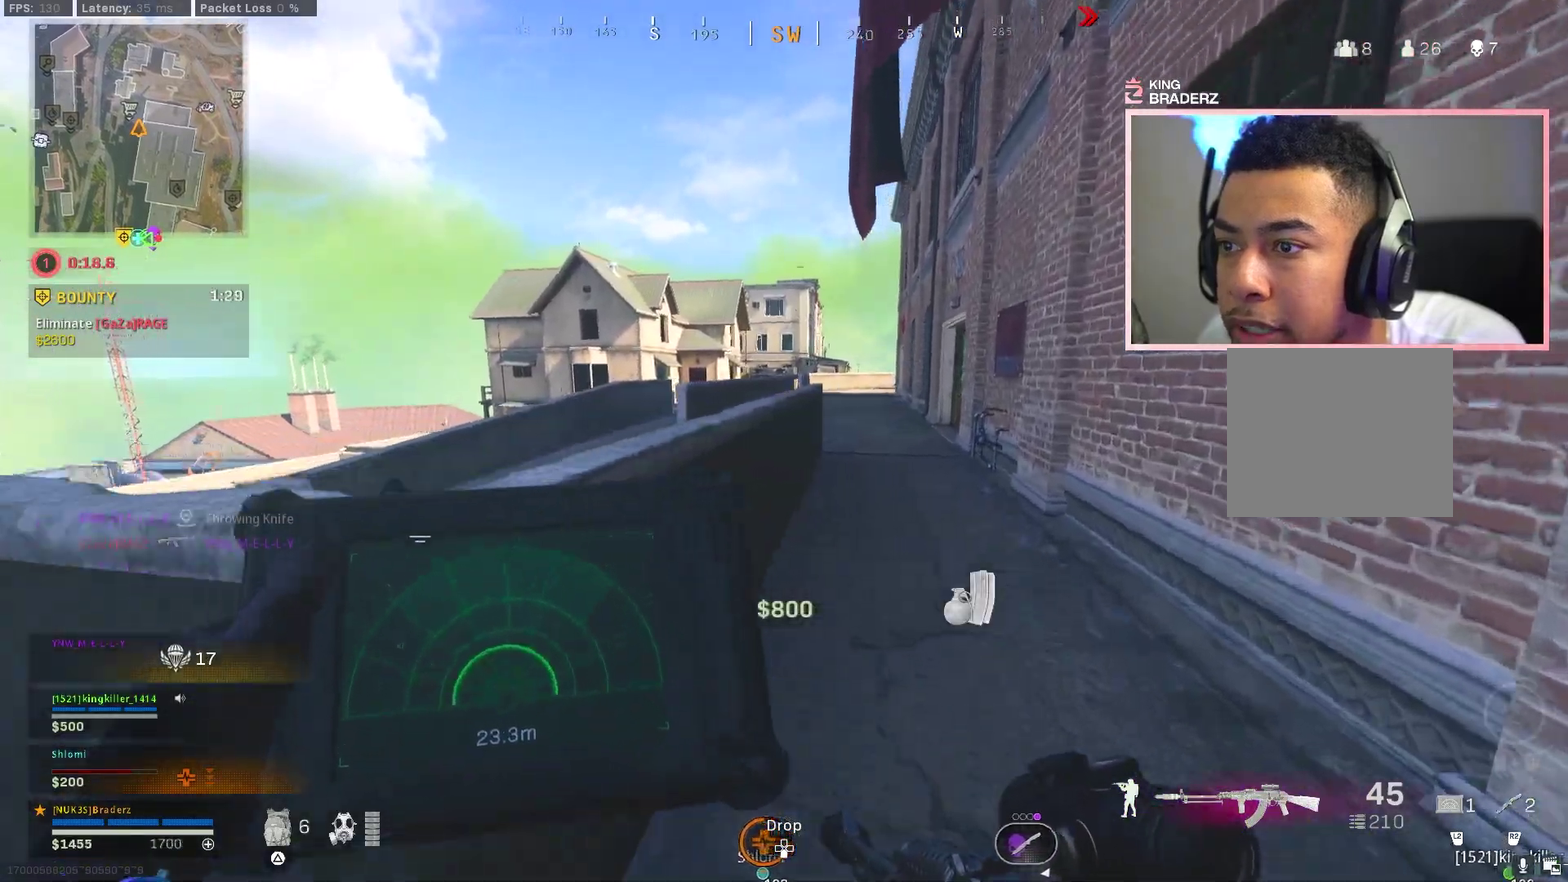
{"dt_ms": 301, "buttons": ["L2"], "left_stick": "up-right", "right_stick": "center", "events": []}
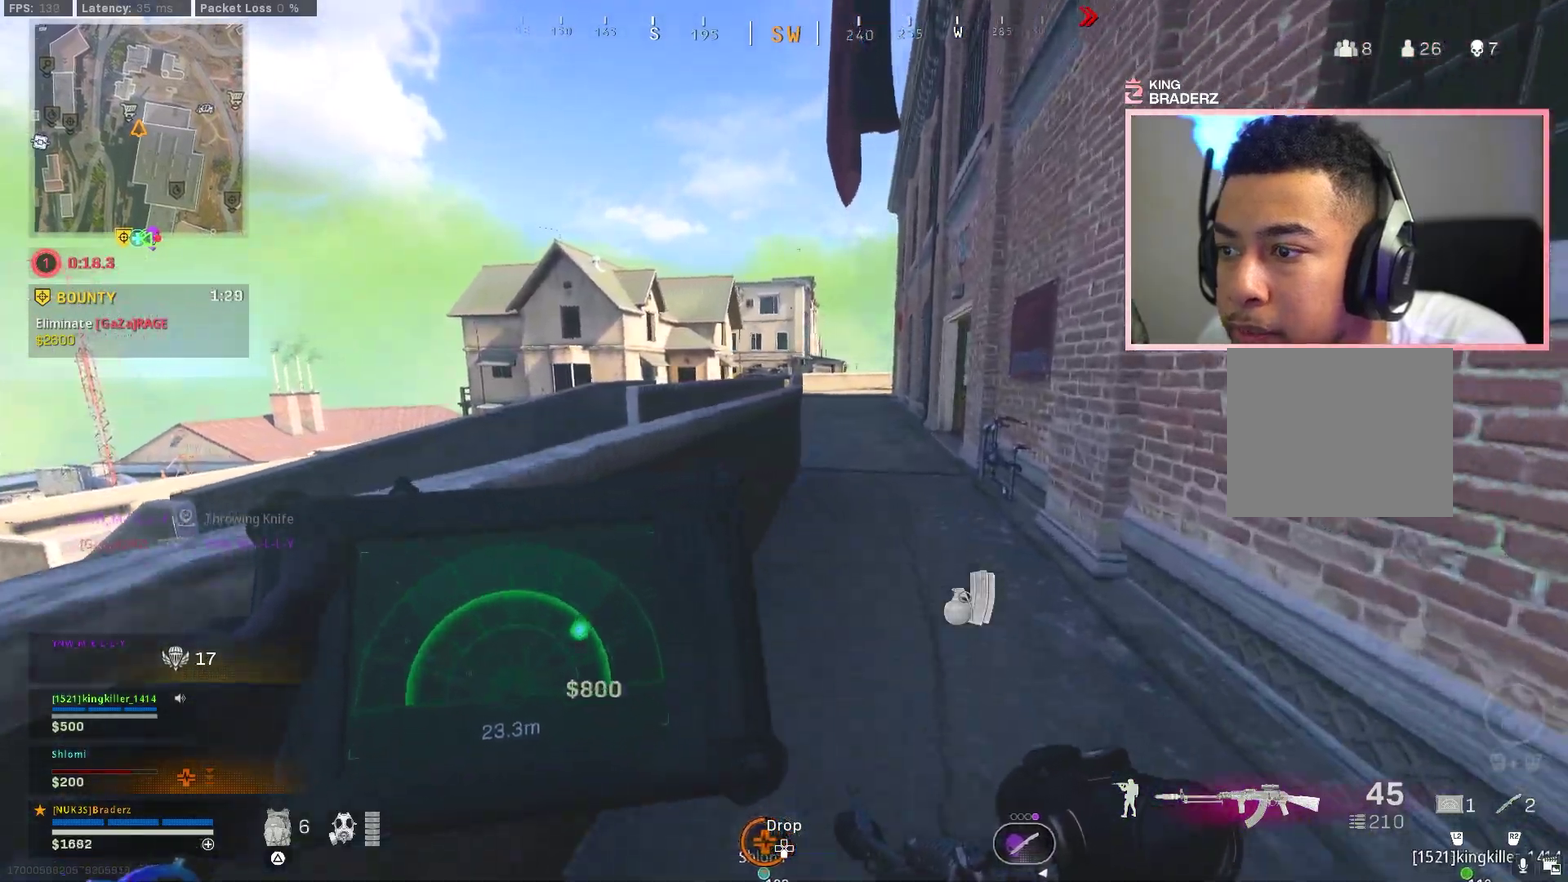
{"dt_ms": 800, "buttons": ["L3"], "left_stick": "up-left", "right_stick": "right"}
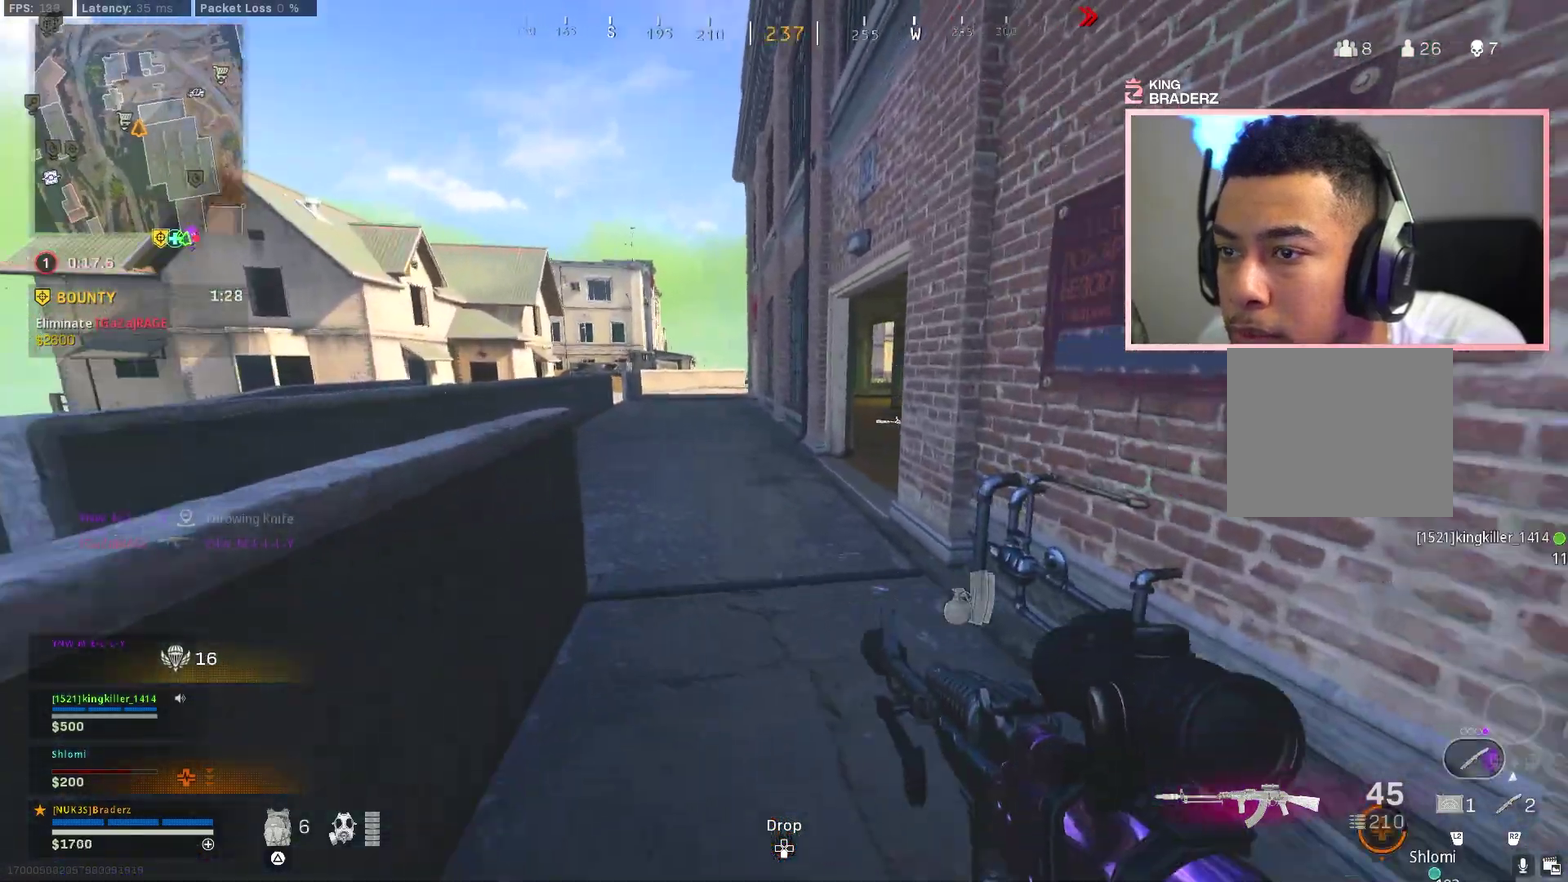
{"dt_ms": 401, "buttons": ["L3"], "left_stick": "up", "right_stick": "center"}
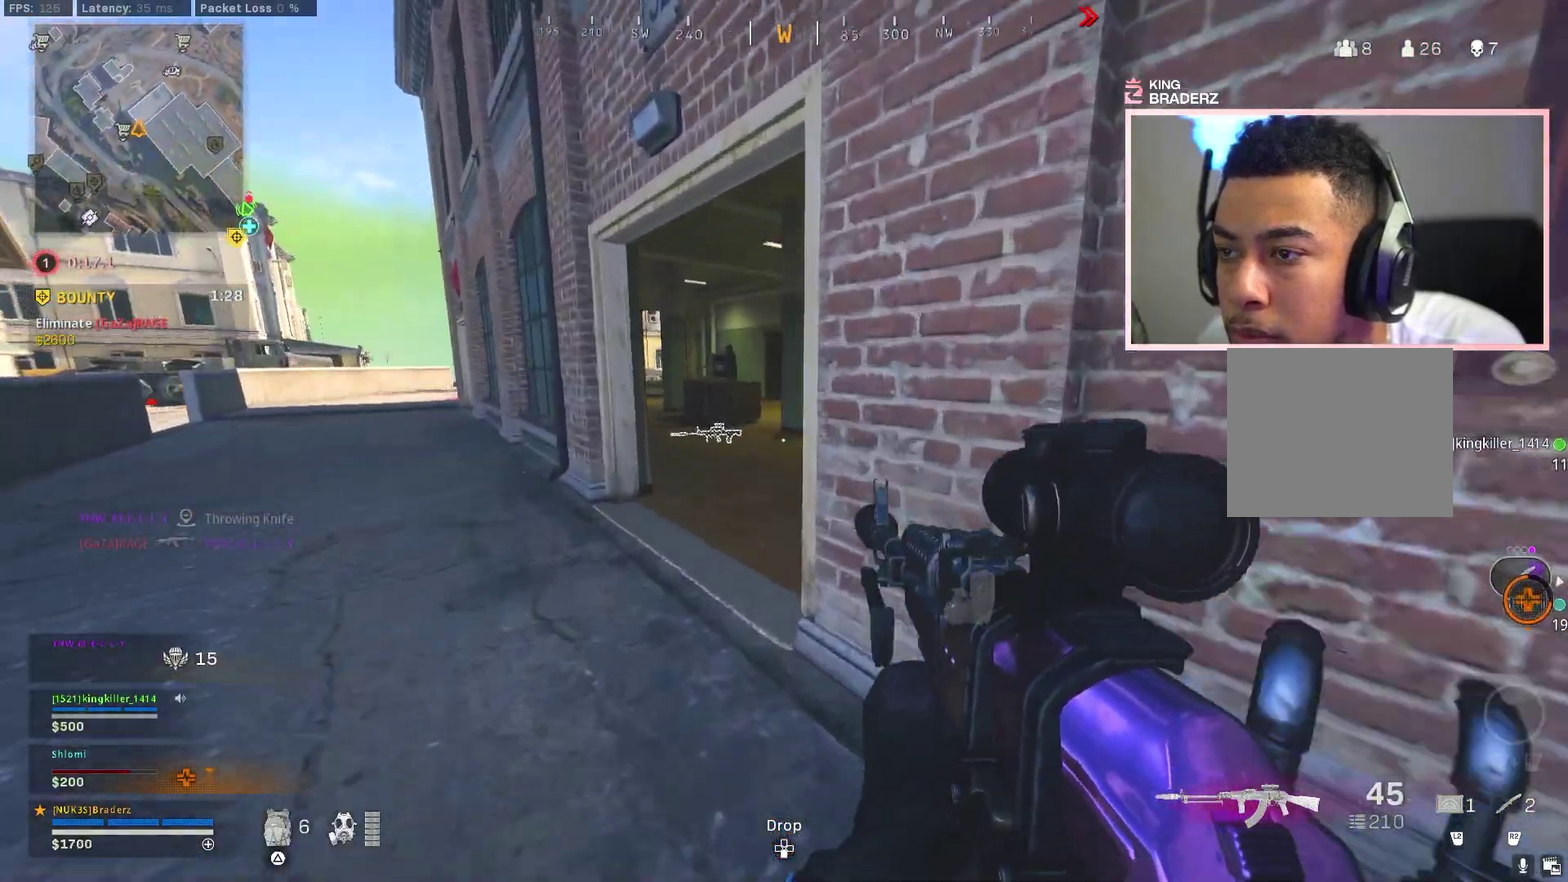
{"dt_ms": 500, "buttons": [], "left_stick": "up-right", "right_stick": "center"}
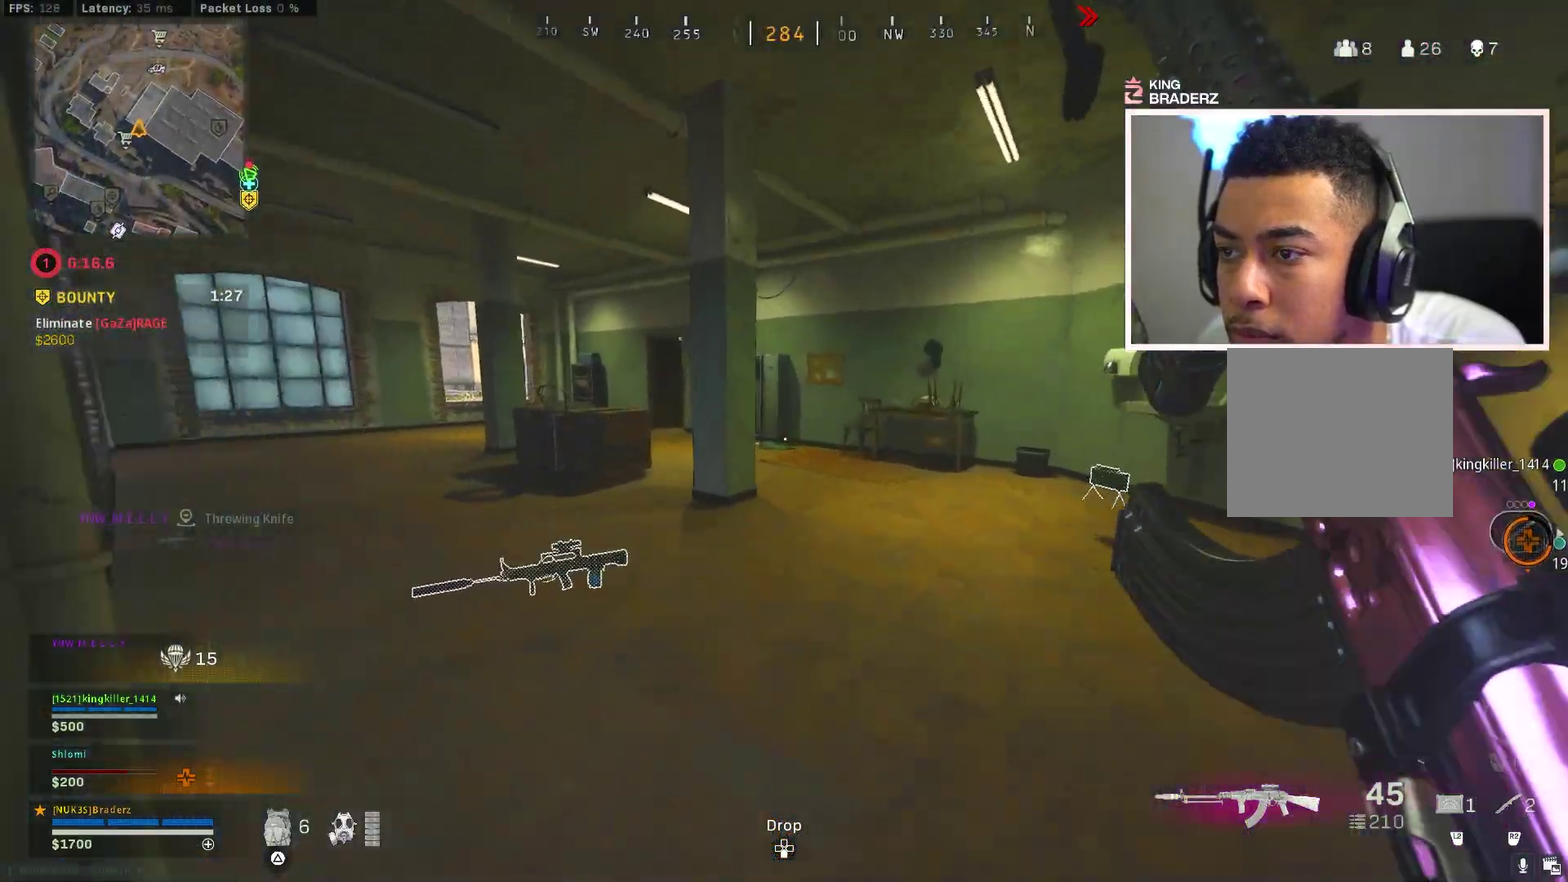
{"dt_ms": 501, "buttons": [], "left_stick": "up", "right_stick": "center", "events": [[117, "TRIANGLE", "down"], [134, "left_stick", "down"], [184, "TRIANGLE", "up"], [317, "left_stick", "up-right"], [484, "left_stick", "up"]]}
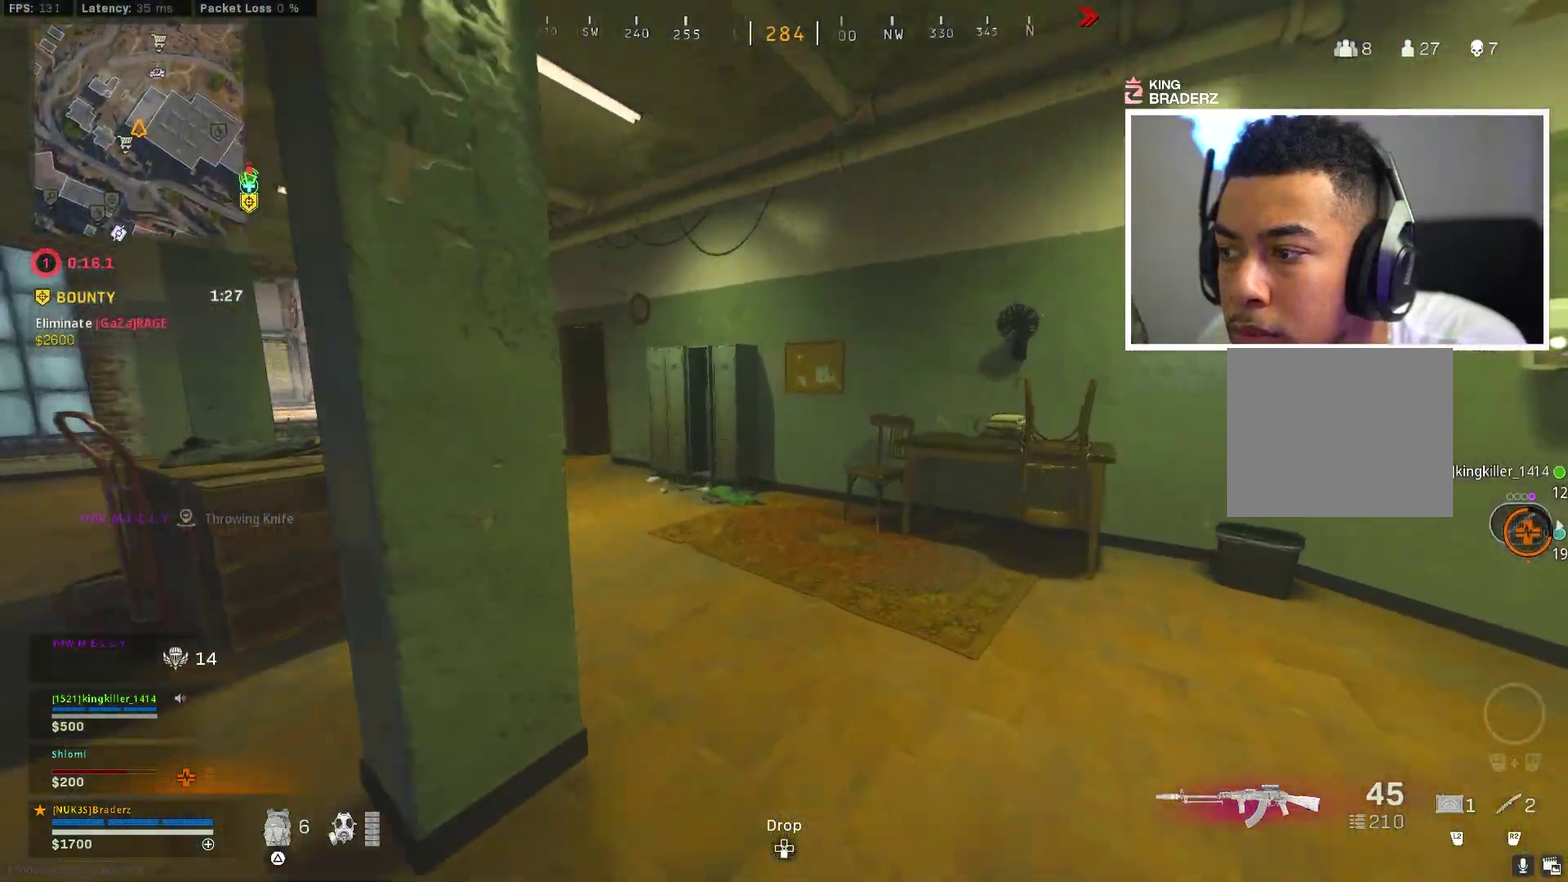
{"dt_ms": 400, "buttons": [], "left_stick": "up", "right_stick": "center", "events": [[50, "right_stick", "left"], [183, "right_stick", "center"], [267, "CIRCLE", "down"], [350, "CIRCLE", "up"]]}